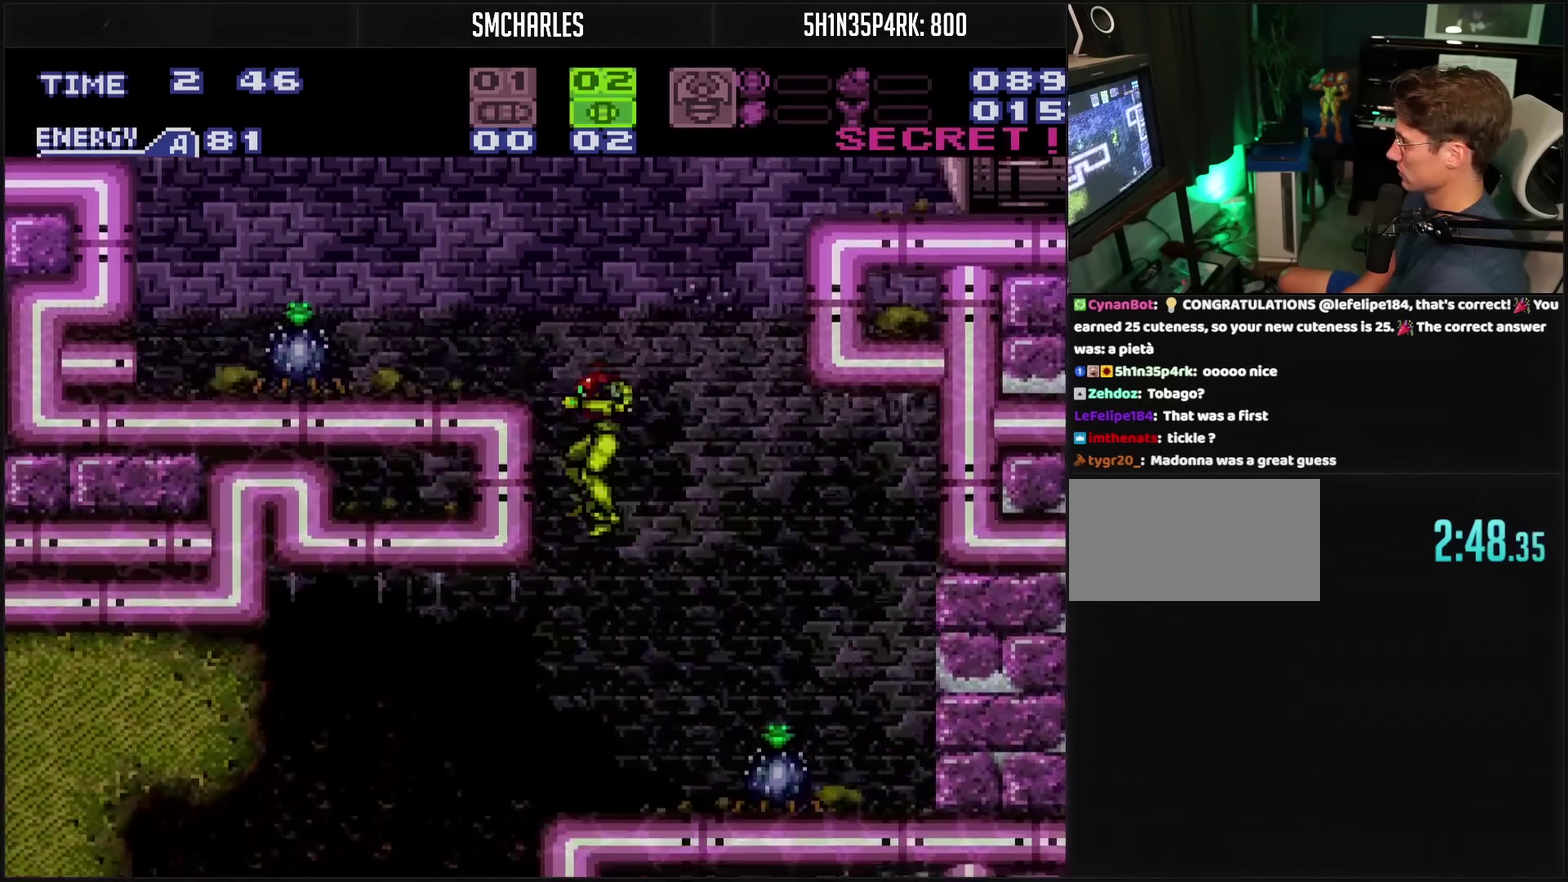
Gameplay with a controller (PlayStation layout); each line is a JSON object with the inputs held at the frame after it. "events" lists button and stick changes between this image and that frame as [ms after this image, input, new state], when the widget could be followed in between. Not read: L2 L3 R2 R3.
{"buttons": ["DPAD_LEFT"], "events": [[233, "SQUARE", "down"], [333, "SQUARE", "up"]]}
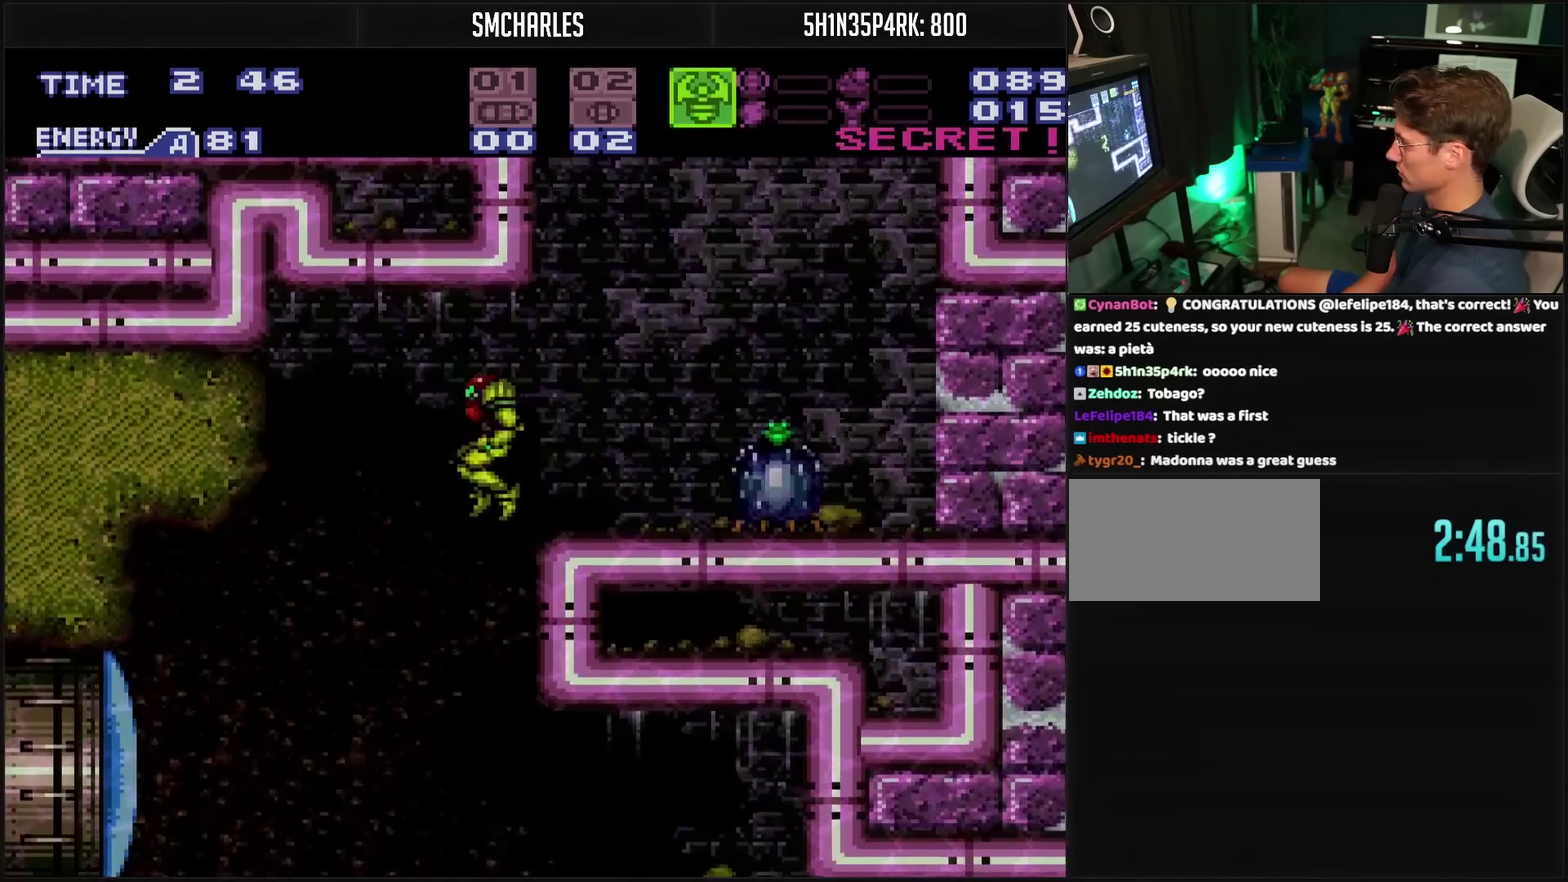
{"buttons": [], "events": [[500, "DPAD_LEFT", "up"]]}
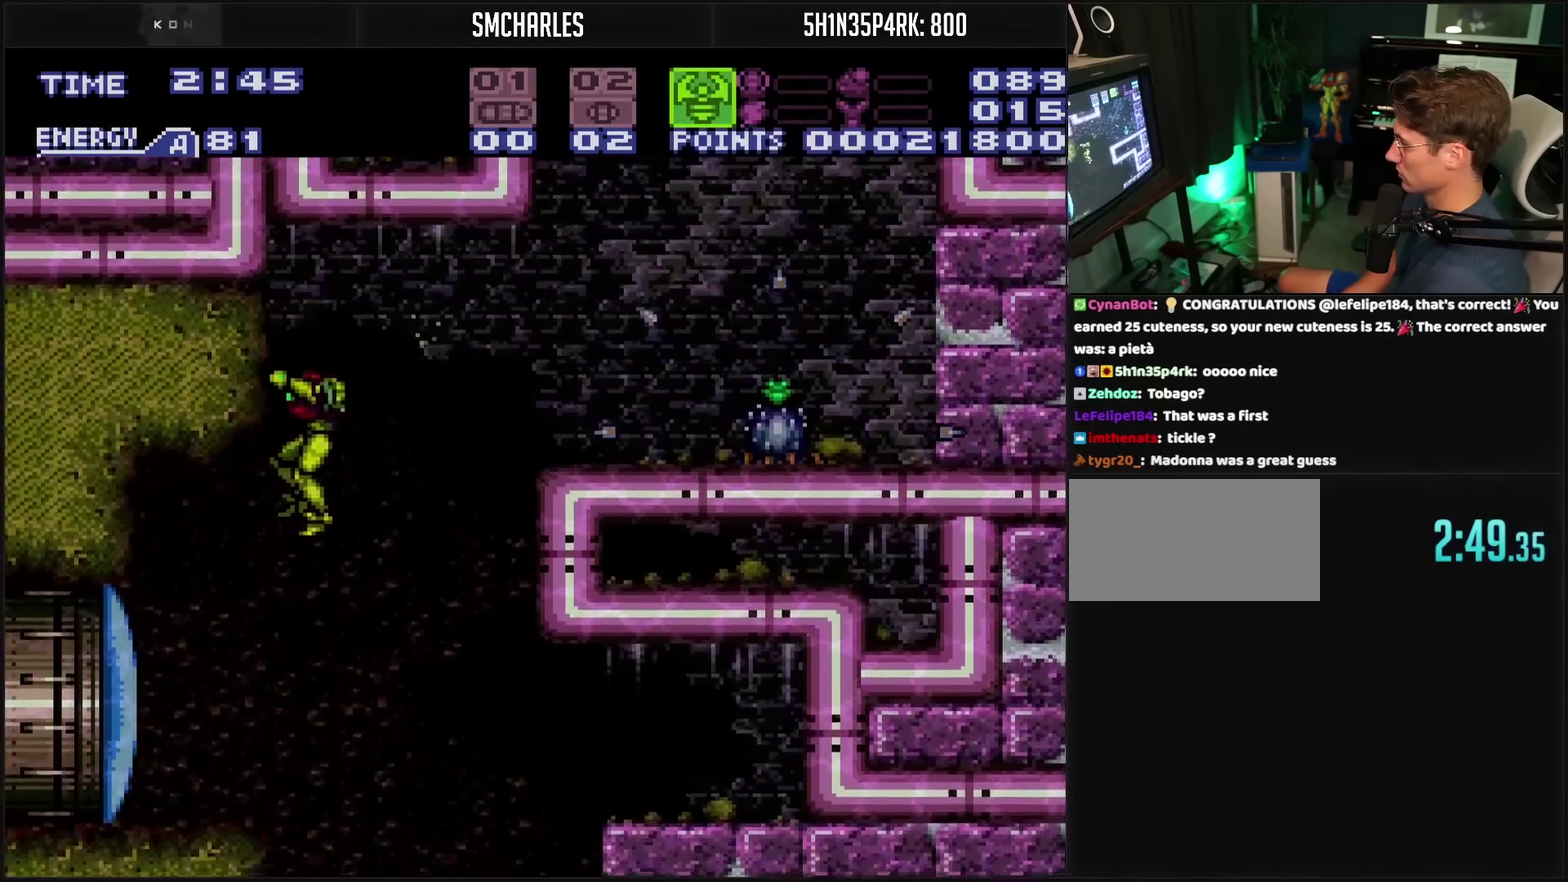
{"buttons": ["TRIANGLE", "L1", "DPAD_LEFT"], "events": [[50, "L1", "down"], [283, "DPAD_LEFT", "down"], [417, "TRIANGLE", "down"]]}
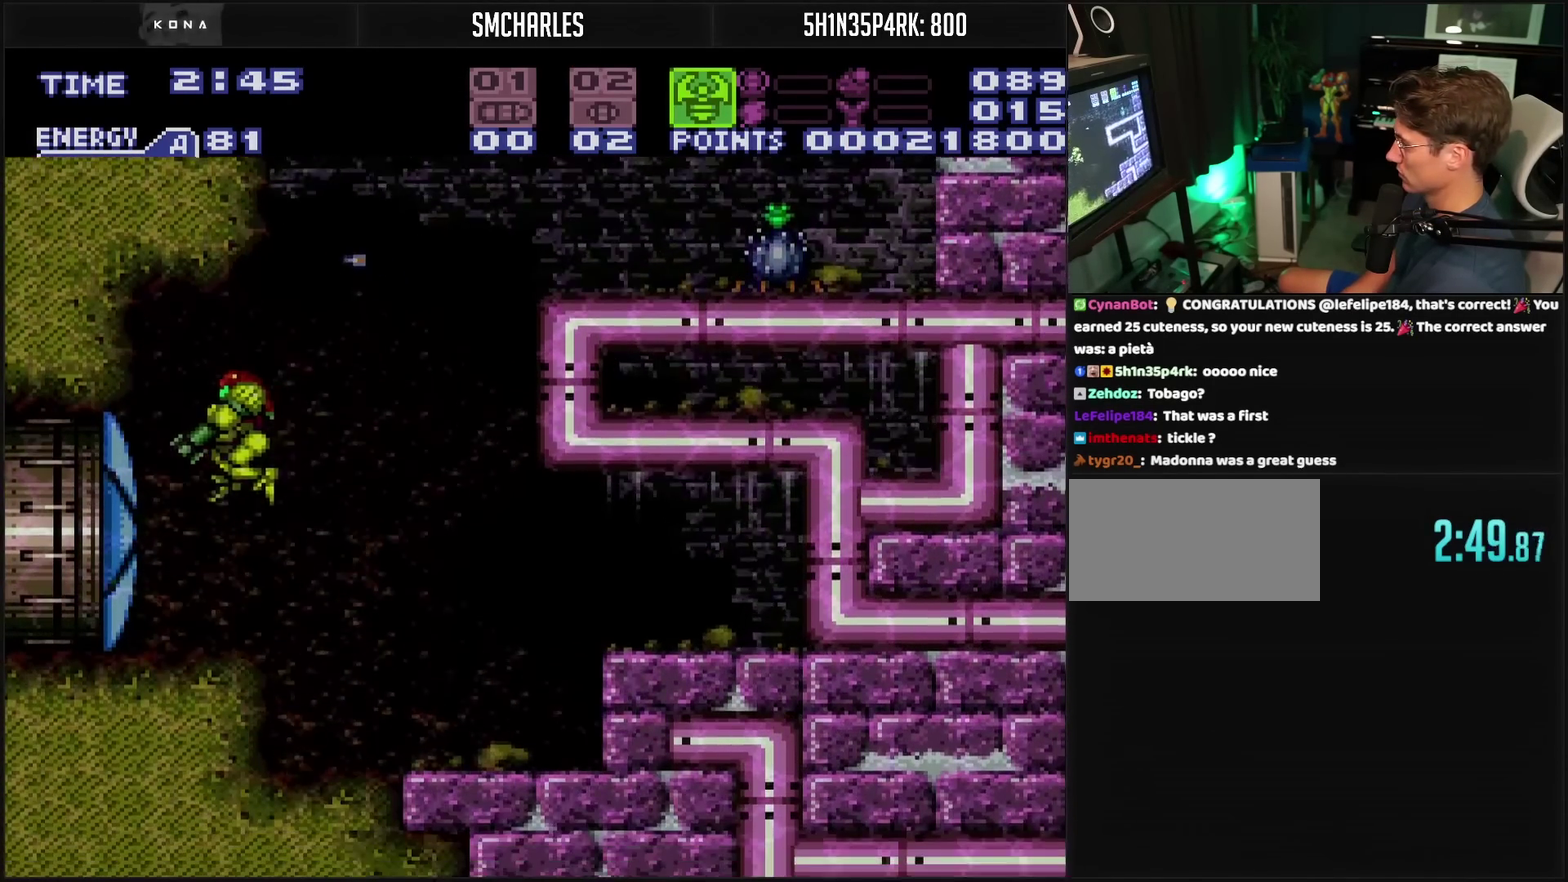
{"buttons": ["DPAD_LEFT"], "events": [[200, "TRIANGLE", "up"], [450, "L1", "up"]]}
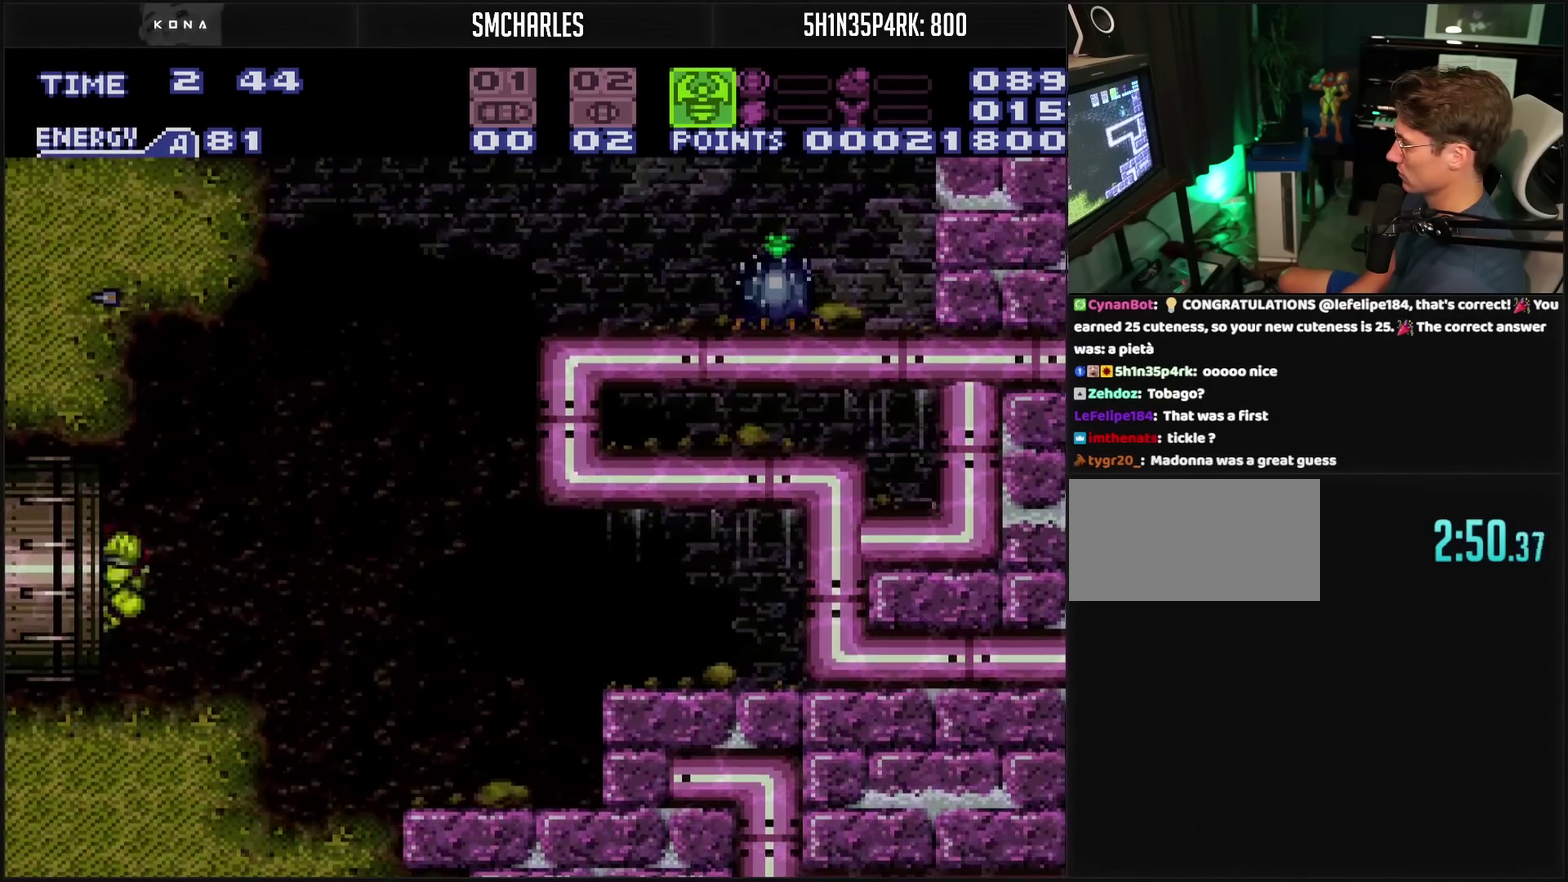
{"buttons": ["DPAD_LEFT"], "events": []}
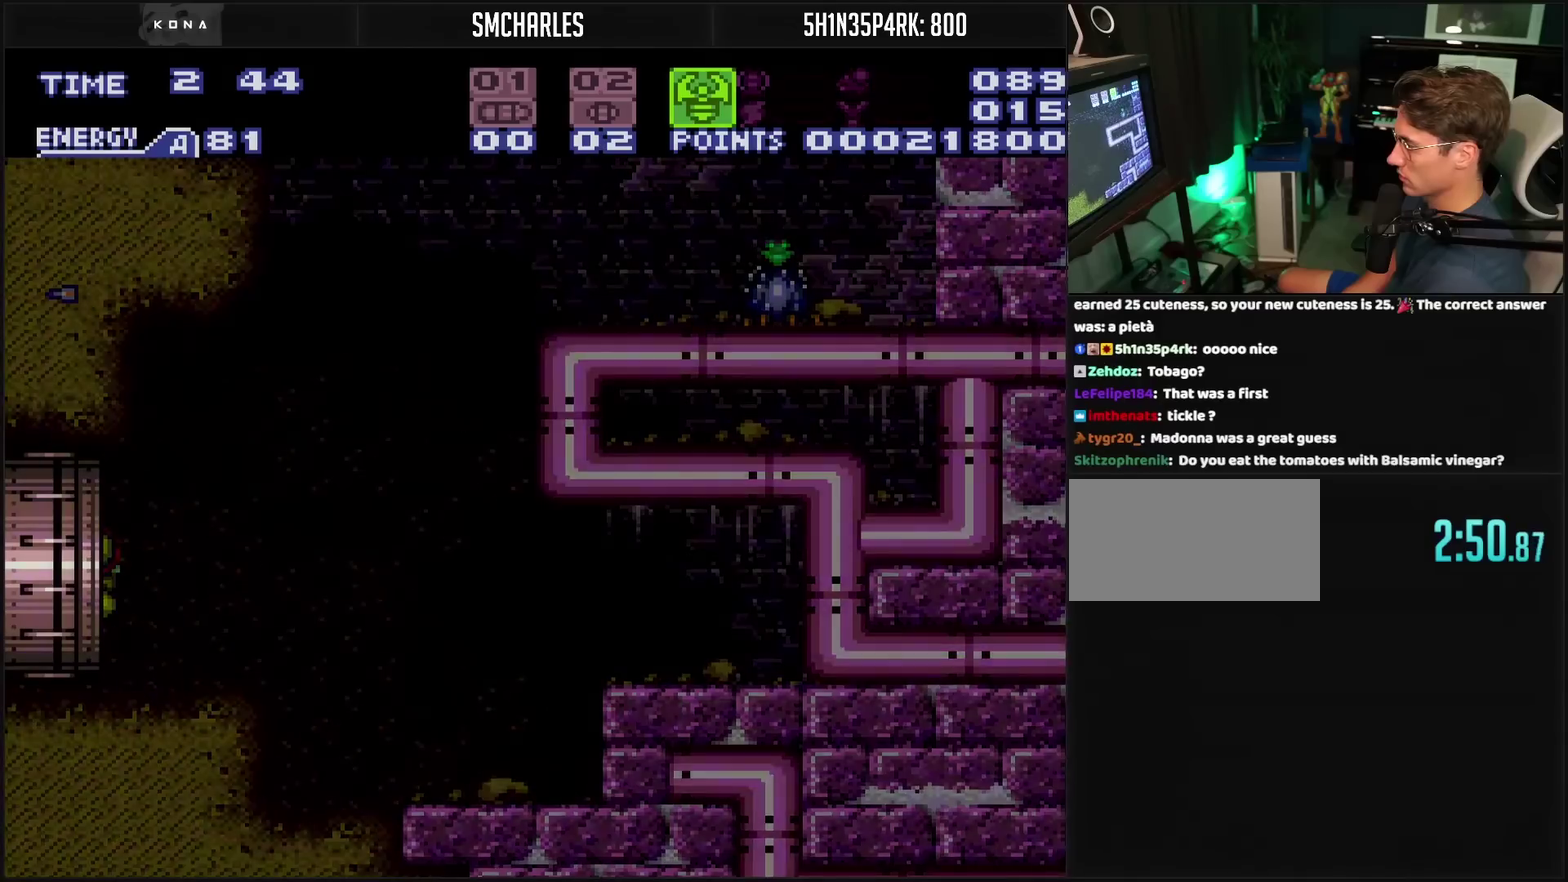
{"buttons": ["DPAD_LEFT"], "events": []}
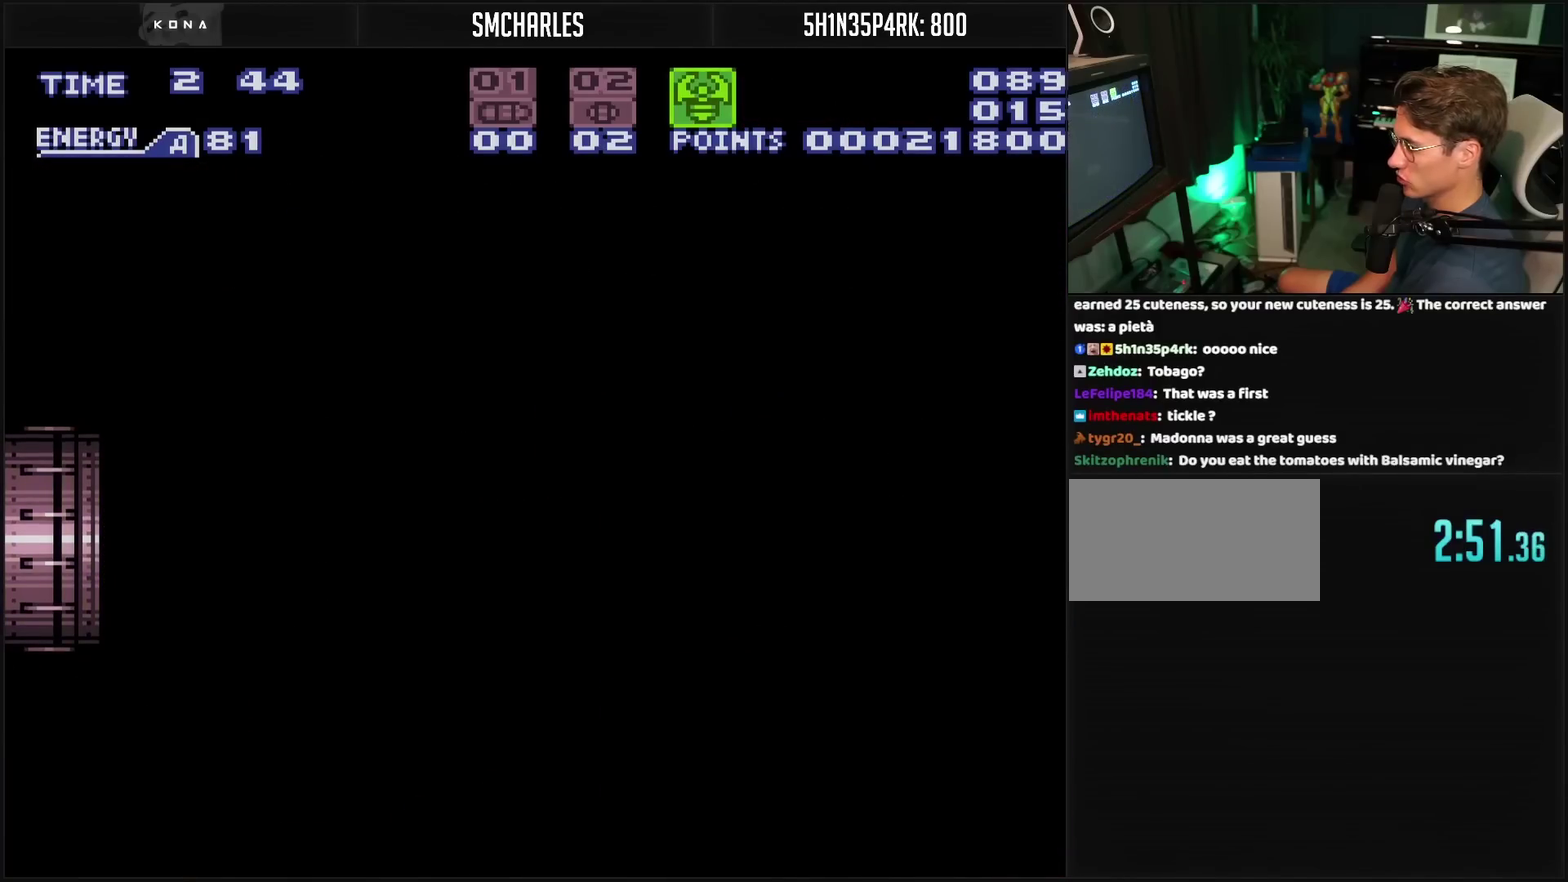
{"buttons": ["DPAD_LEFT"], "events": []}
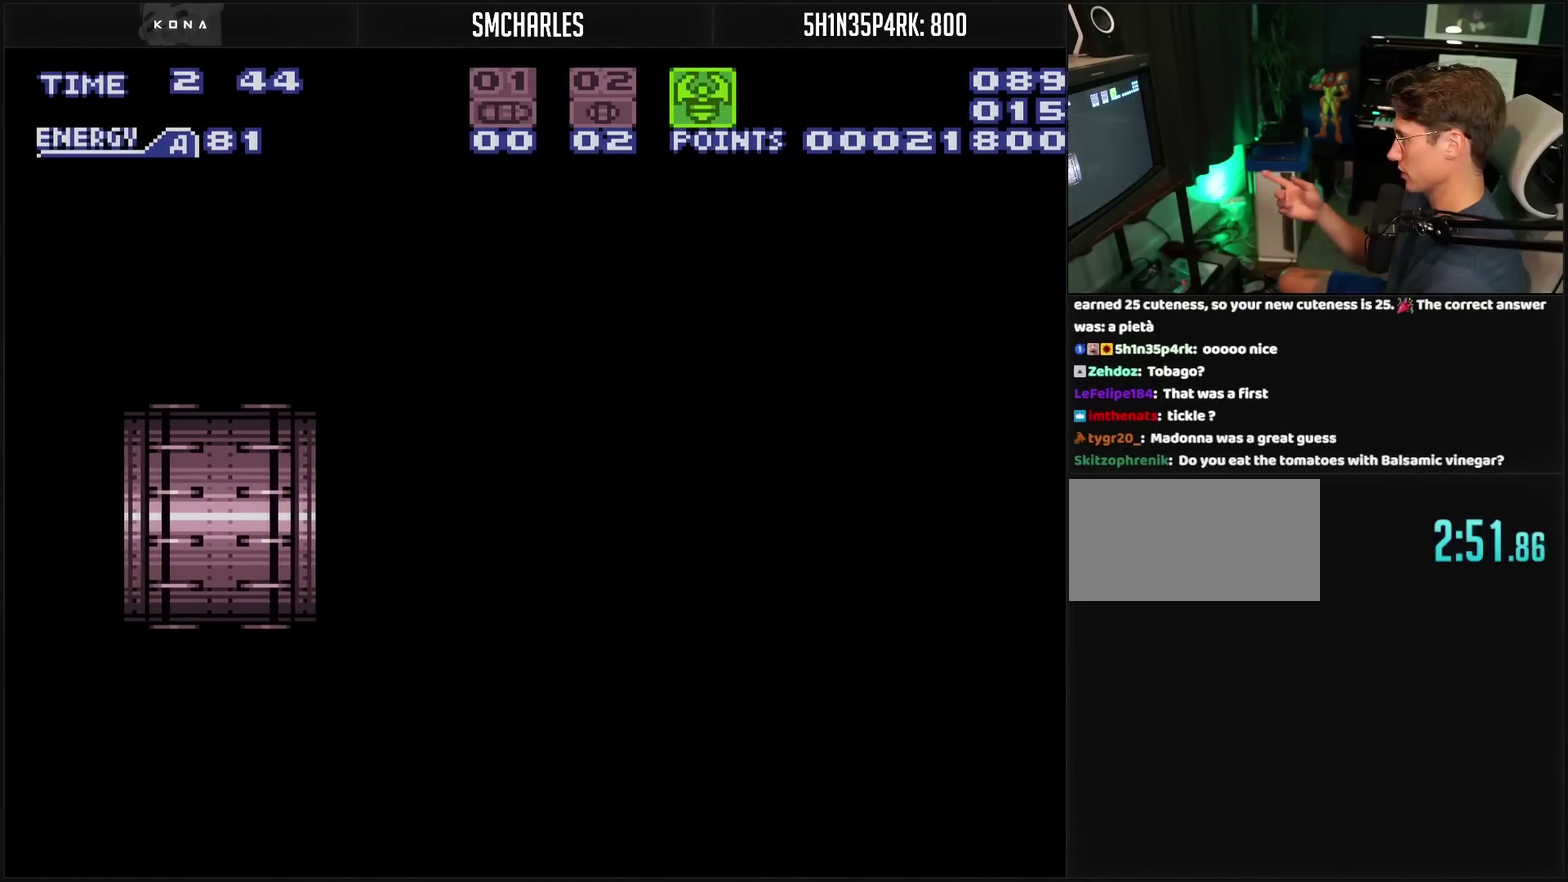
{"buttons": ["DPAD_LEFT"], "events": []}
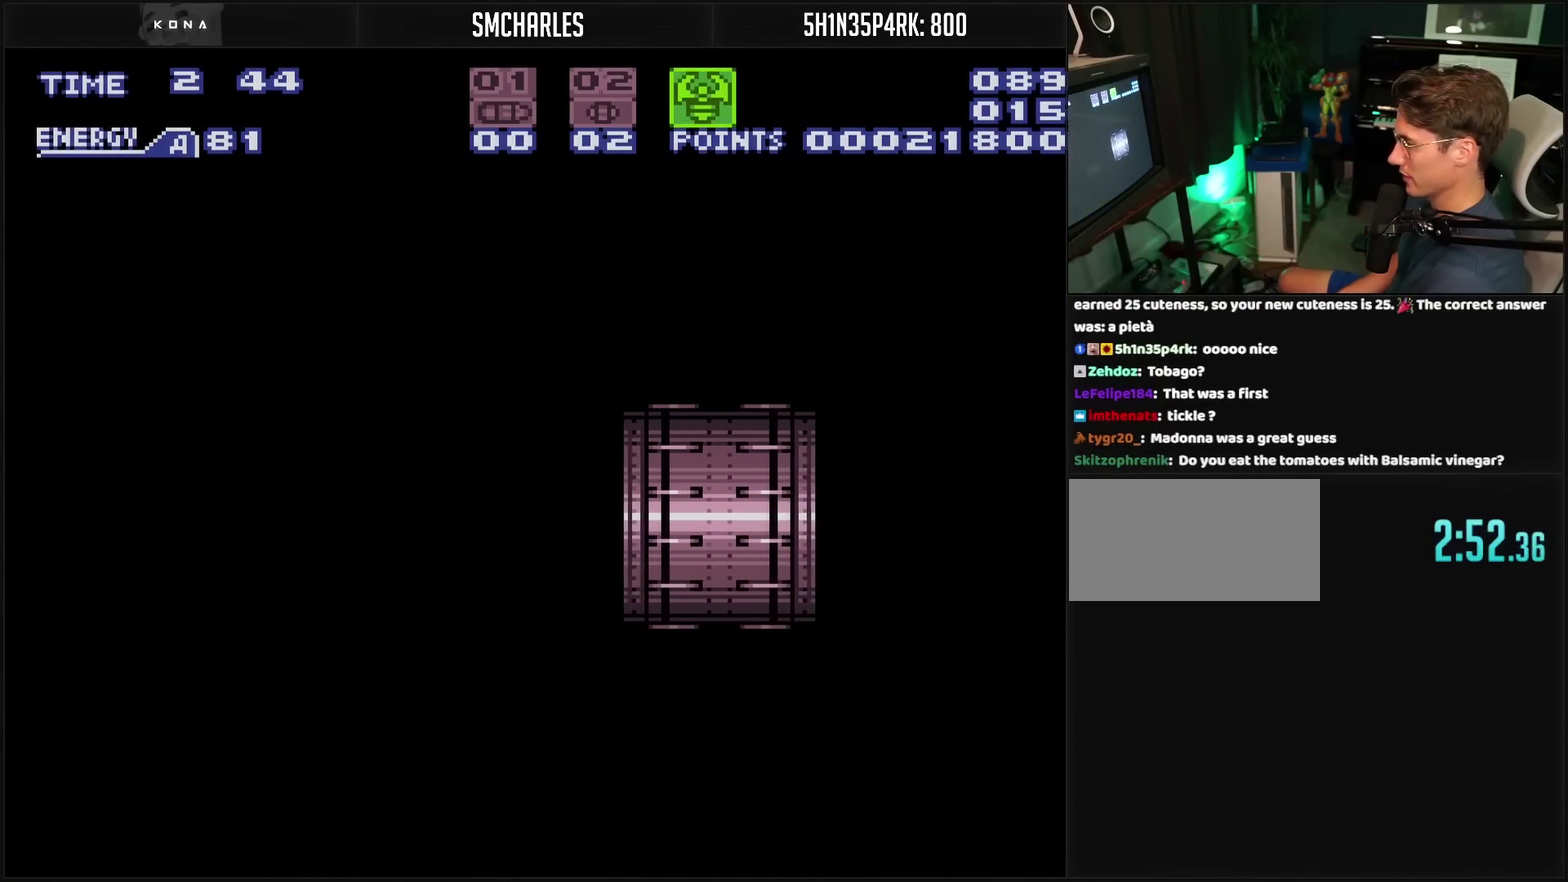
{"buttons": ["CROSS", "DPAD_LEFT"], "events": [[400, "CROSS", "down"]]}
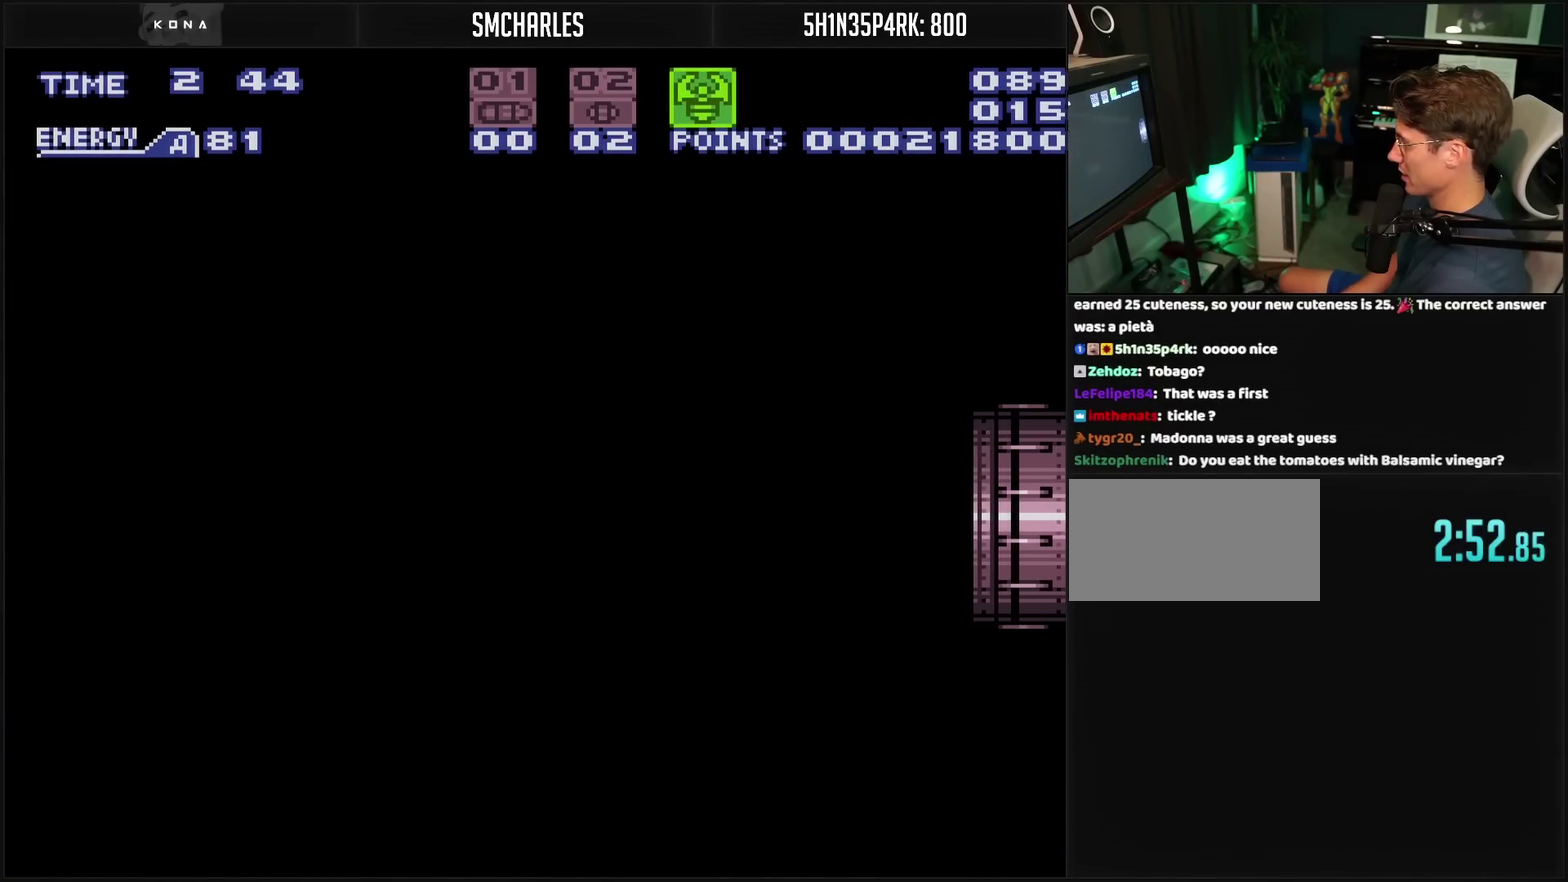
{"buttons": ["CROSS"], "events": [[17, "DPAD_LEFT", "up"]]}
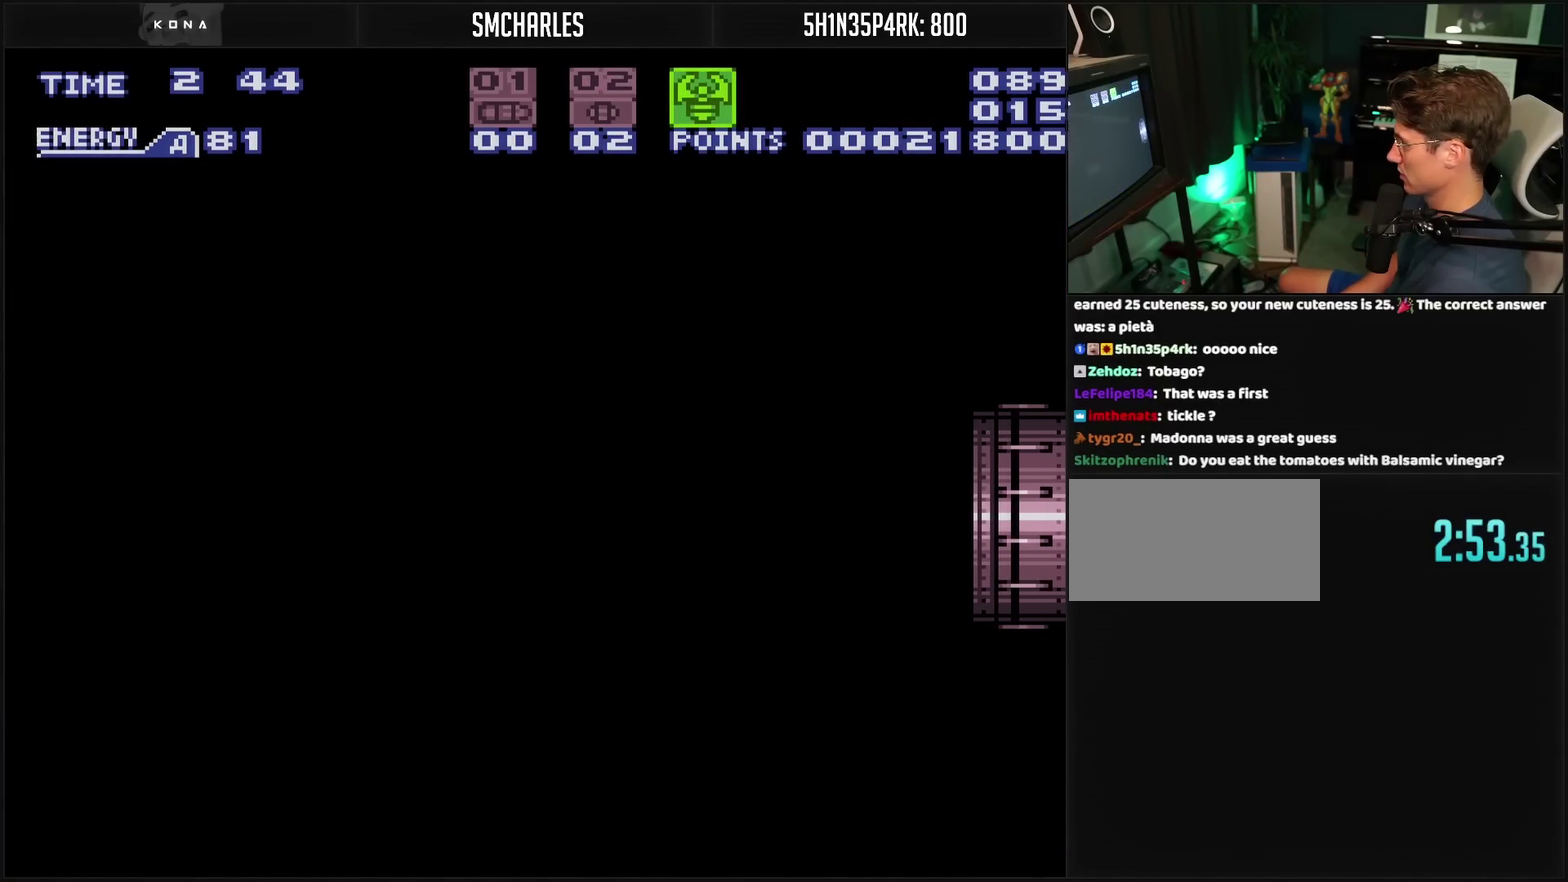
{"buttons": ["CROSS"], "events": []}
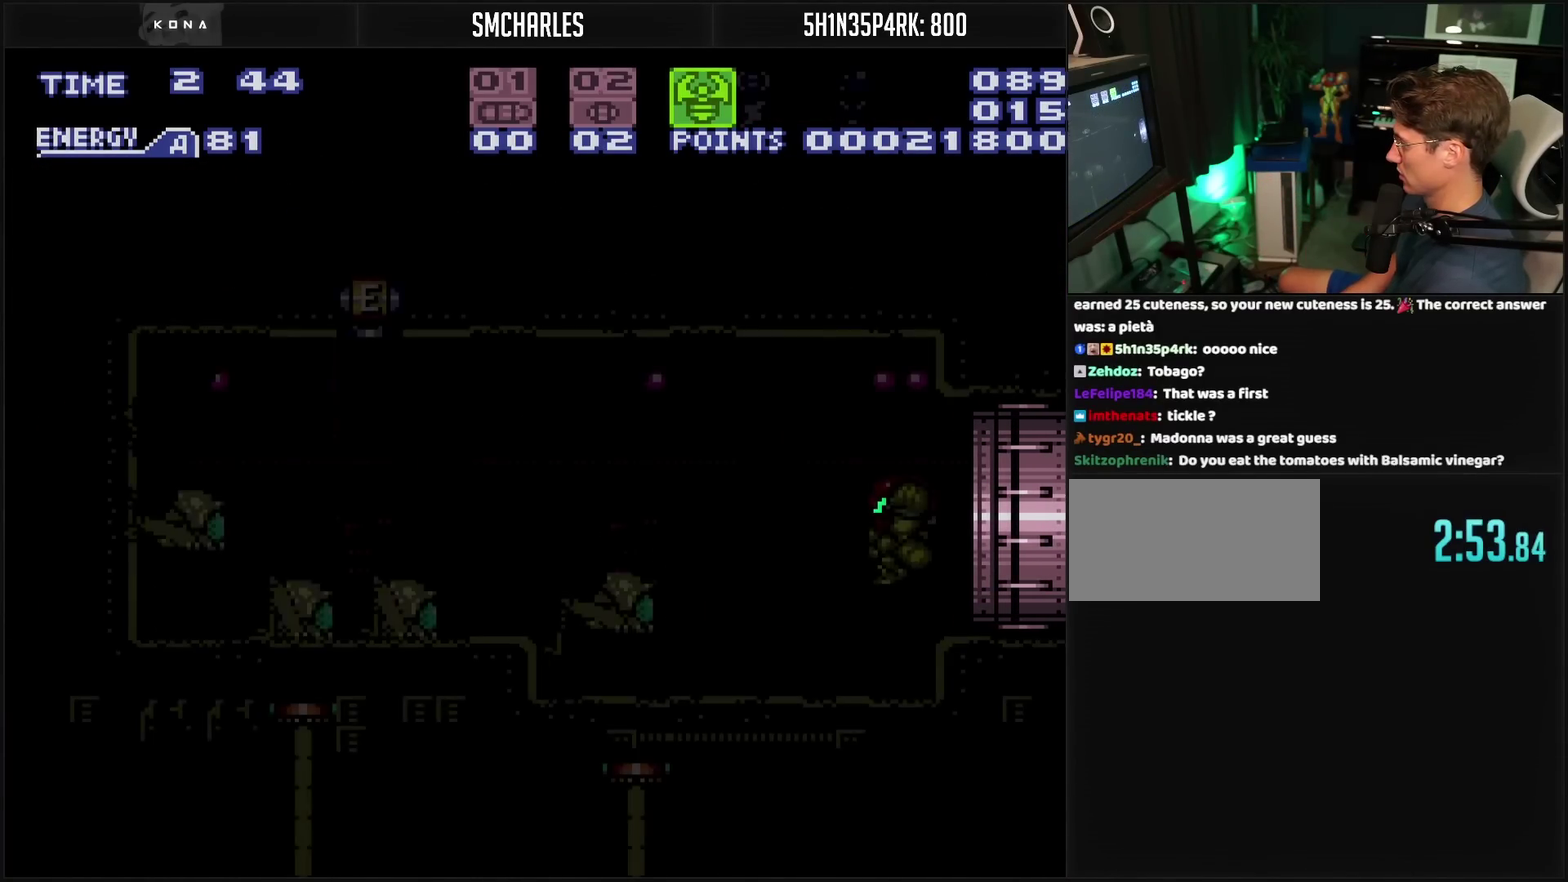
{"buttons": [], "events": [[250, "CROSS", "up"]]}
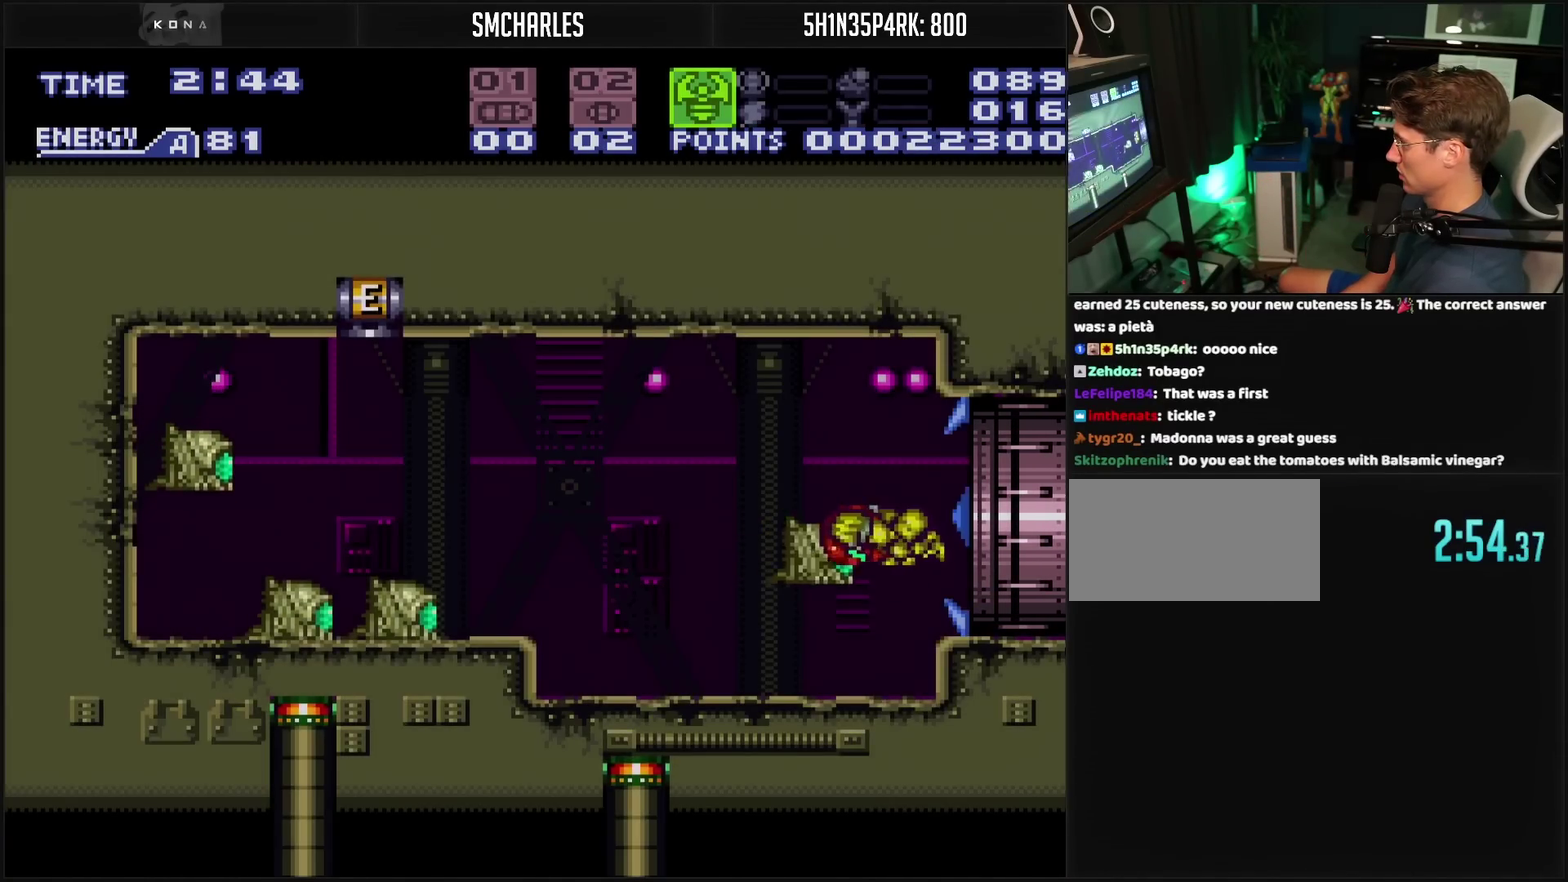
{"buttons": ["DPAD_RIGHT"], "events": [[117, "SELECT", "down"], [283, "SELECT", "up"], [400, "DPAD_RIGHT", "down"]]}
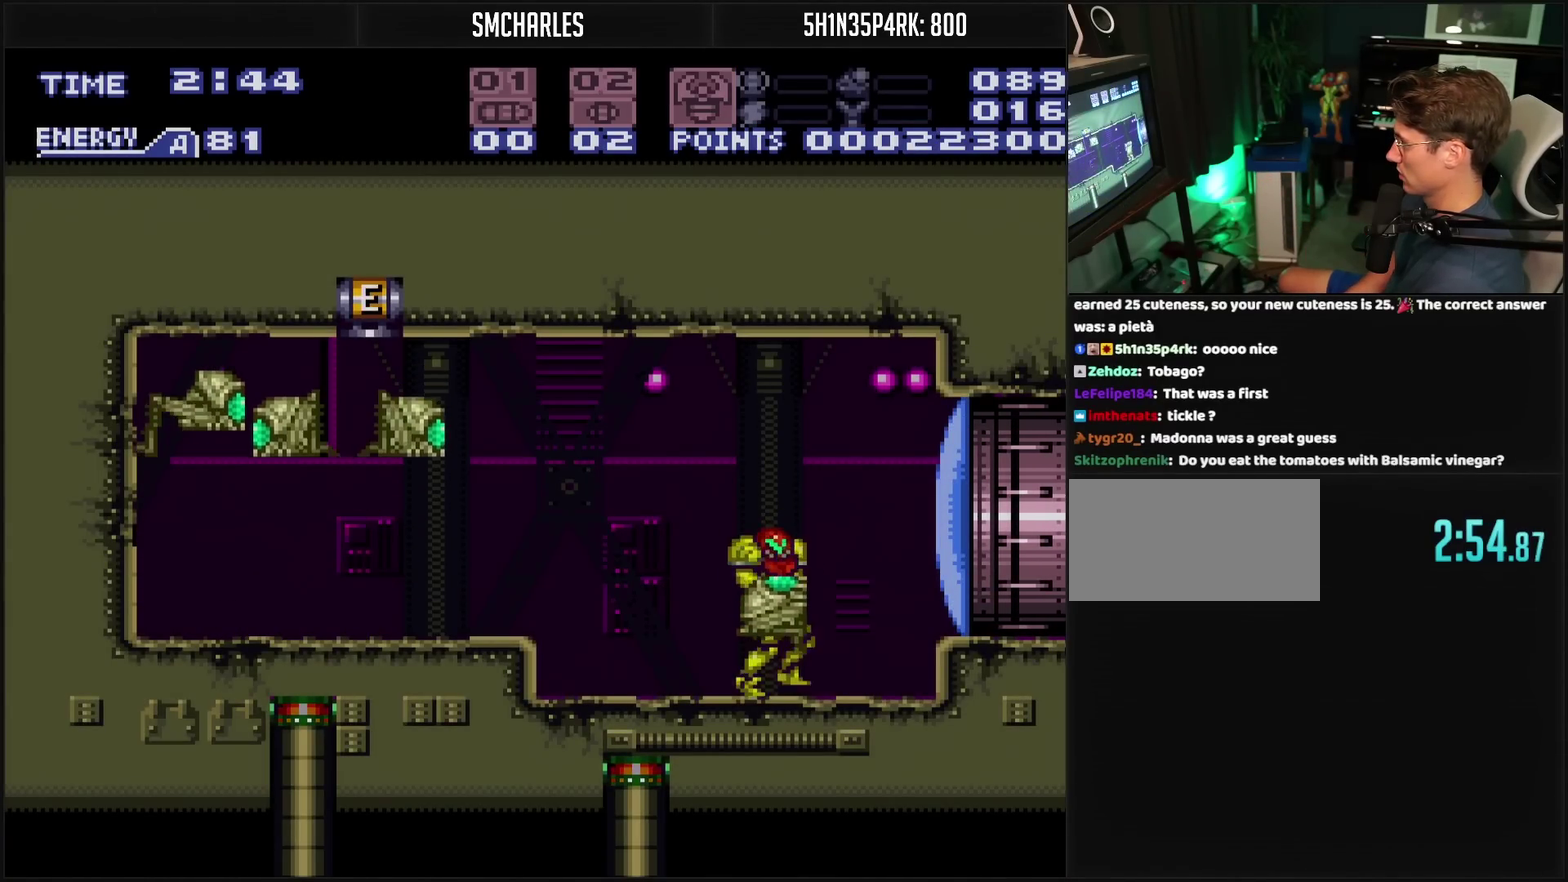
{"buttons": ["CIRCLE", "DPAD_RIGHT"], "events": [[67, "DPAD_RIGHT", "up"], [100, "TRIANGLE", "down"], [183, "TRIANGLE", "up"], [217, "DPAD_RIGHT", "down"], [433, "CIRCLE", "down"]]}
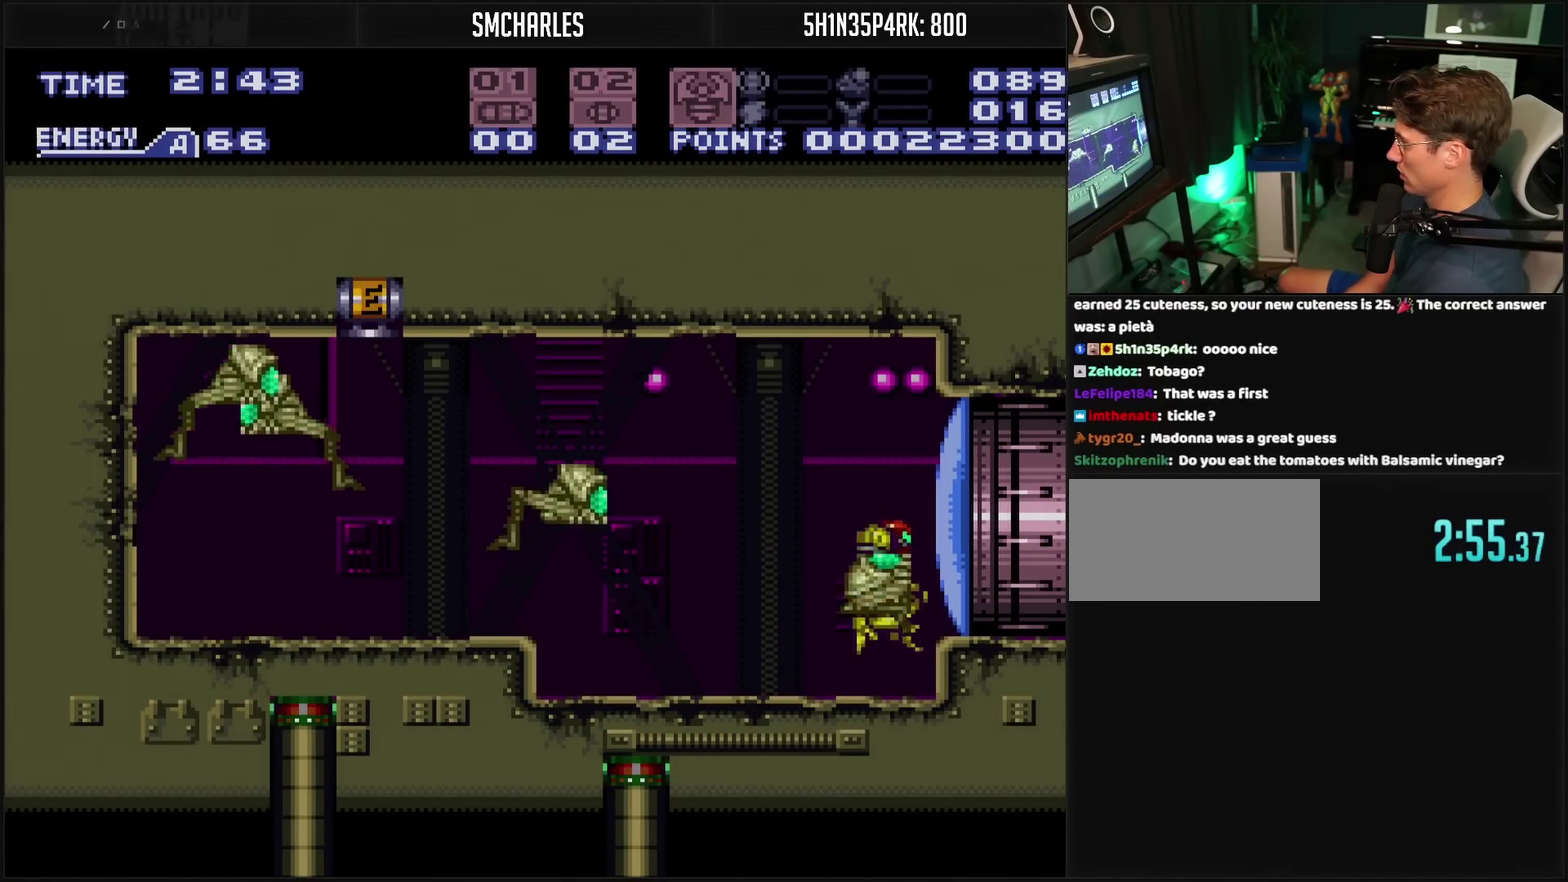
{"buttons": ["CROSS", "DPAD_RIGHT"], "events": [[100, "CIRCLE", "up"], [100, "TRIANGLE", "down"], [150, "CIRCLE", "down"], [167, "TRIANGLE", "up"], [217, "CIRCLE", "up"], [367, "CROSS", "down"]]}
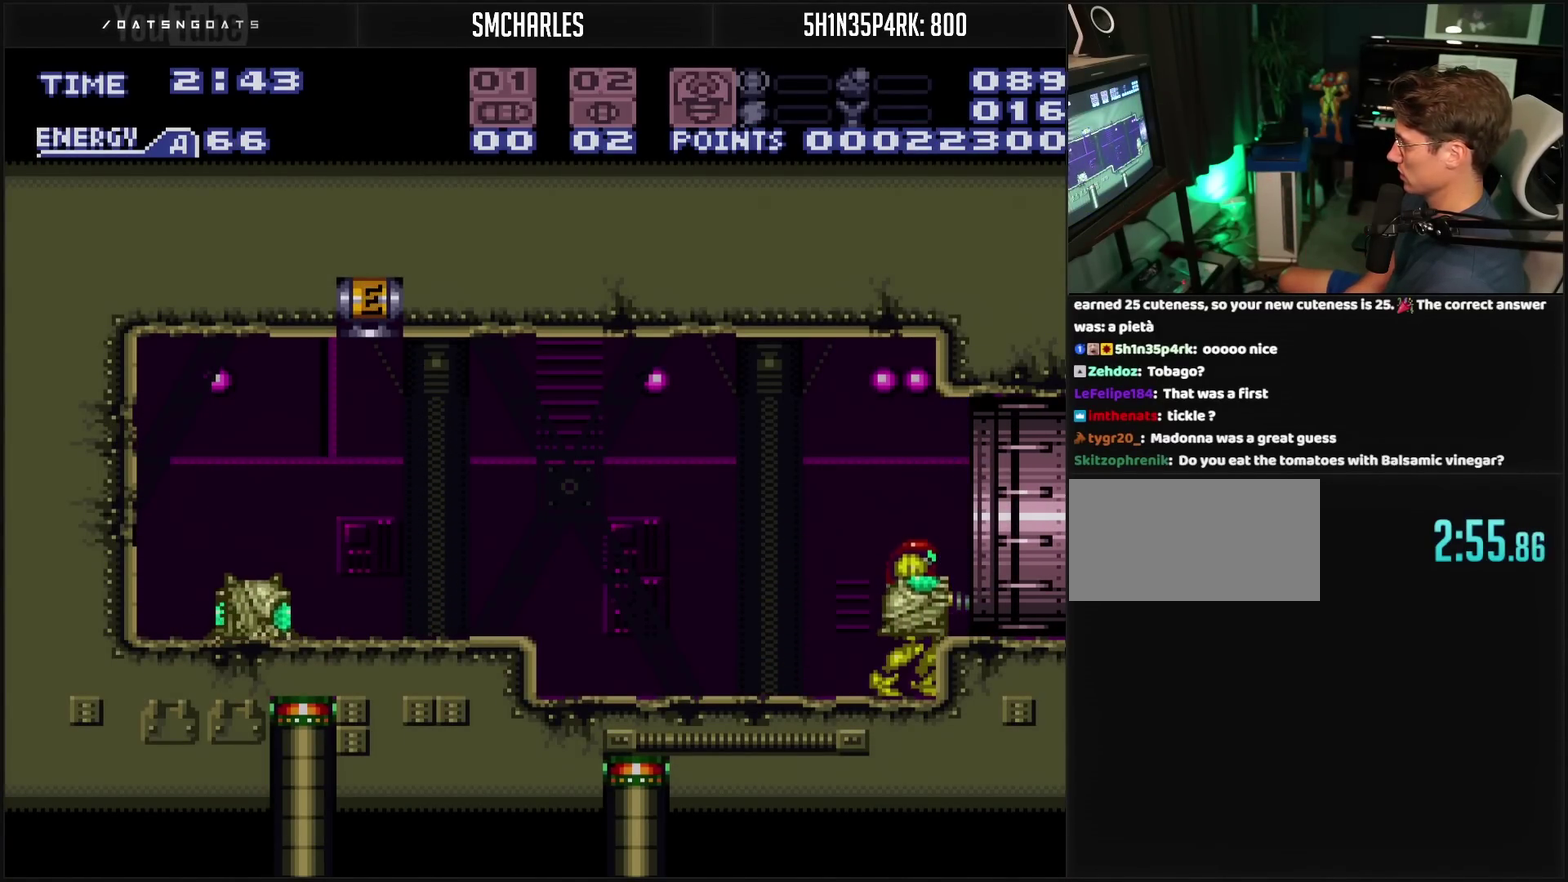
{"buttons": ["CROSS", "DPAD_RIGHT"], "events": [[183, "CIRCLE", "down"], [183, "CROSS", "up"], [200, "DPAD_DOWN", "down"], [217, "DPAD_RIGHT", "up"], [300, "CIRCLE", "up"], [317, "DPAD_RIGHT", "down"], [417, "CROSS", "down"], [417, "DPAD_DOWN", "up"]]}
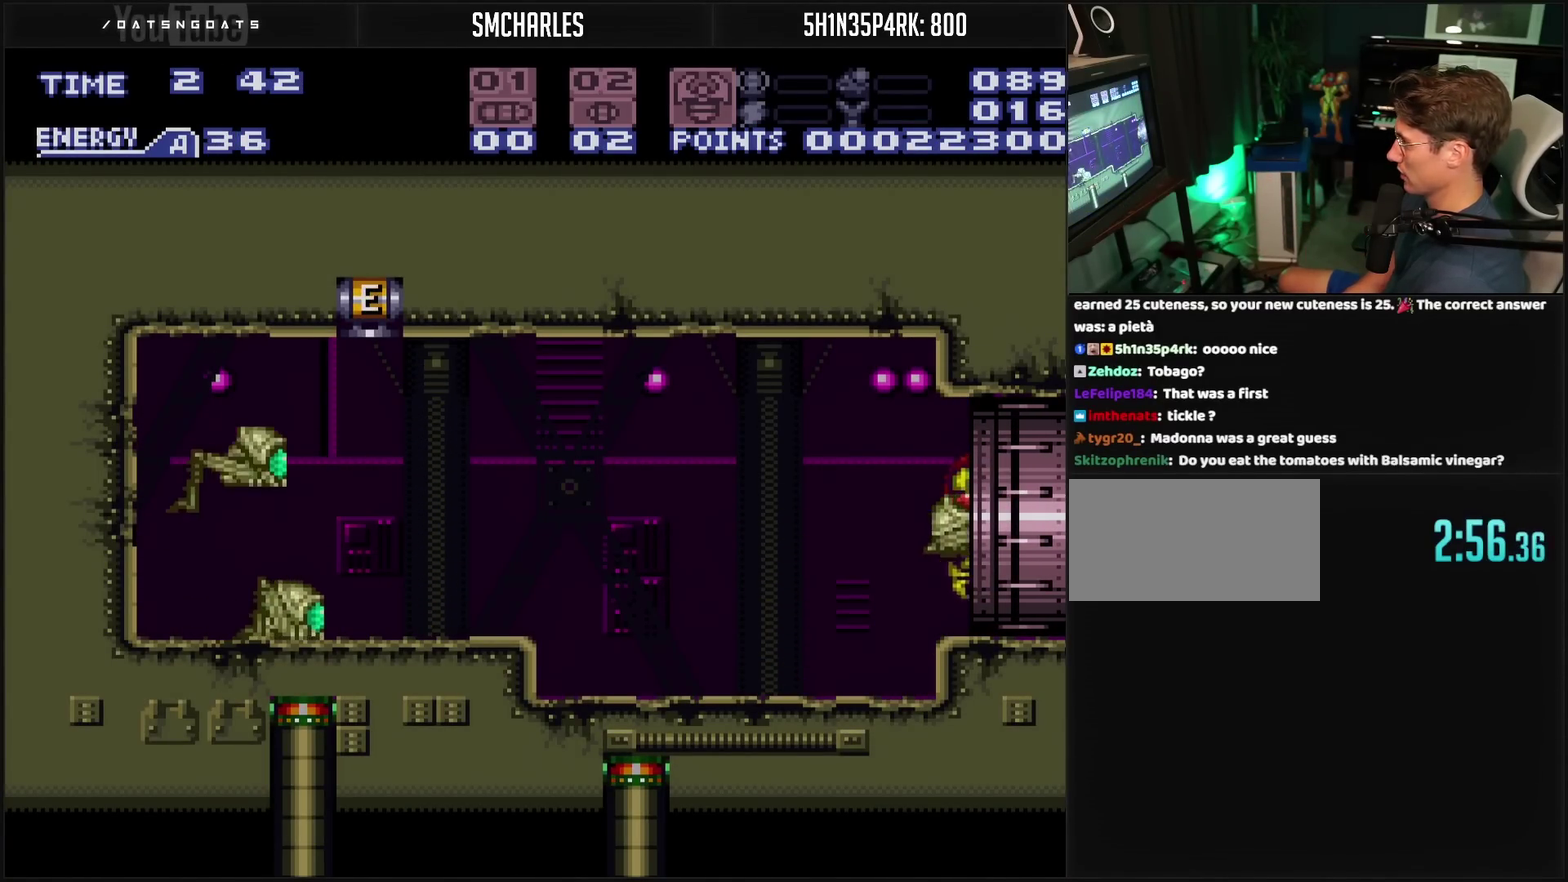
{"buttons": ["CROSS", "L1", "R1", "DPAD_RIGHT"], "events": [[67, "L1", "down"], [183, "L1", "up"], [233, "R1", "down"], [250, "L1", "down"], [300, "R1", "up"], [317, "L1", "up"], [367, "R1", "down"], [450, "R1", "up"], [467, "R1", "down"], [483, "L1", "down"]]}
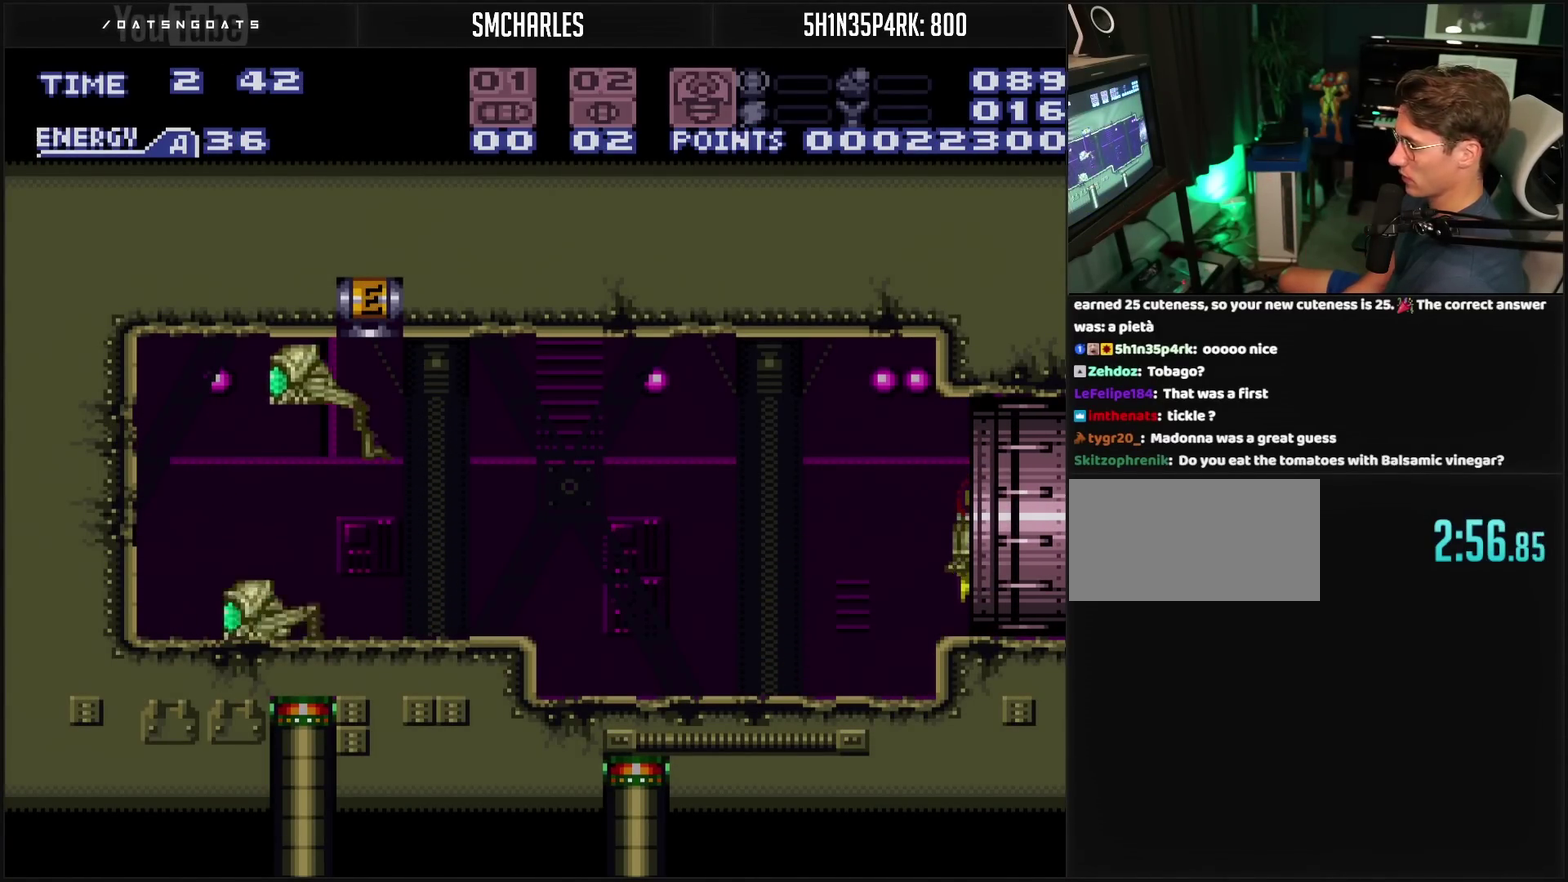
{"buttons": ["CROSS", "DPAD_RIGHT"], "events": [[17, "L1", "up"], [33, "R1", "up"], [133, "L1", "down"], [133, "R1", "down"], [233, "L1", "up"], [283, "L1", "down"], [333, "L1", "up"], [383, "L1", "down"], [500, "L1", "up"], [500, "R1", "up"]]}
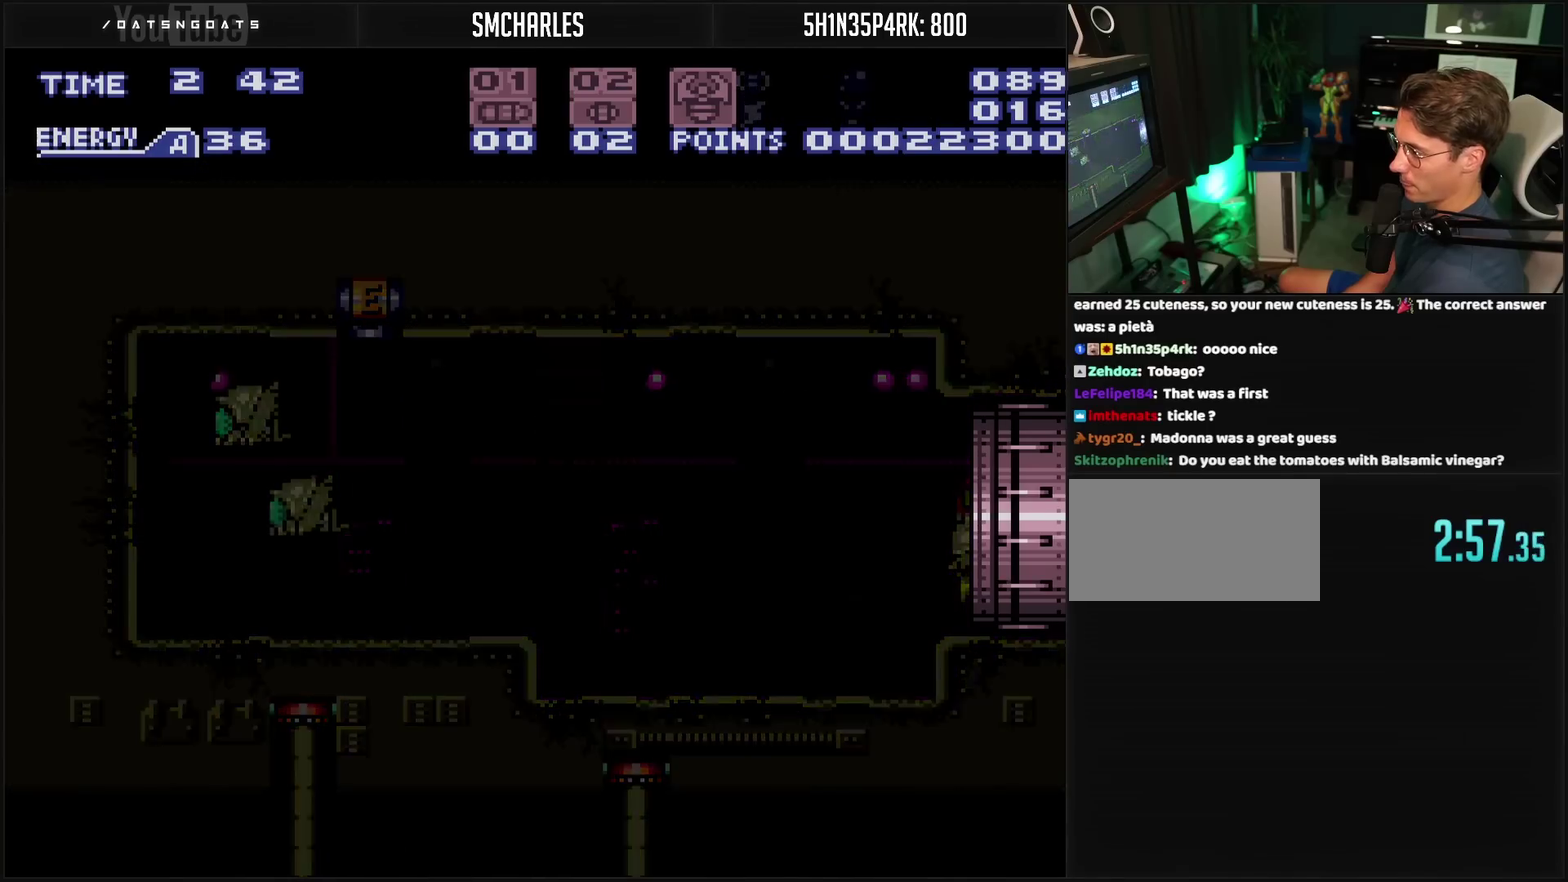
{"buttons": ["CROSS", "DPAD_RIGHT"], "events": []}
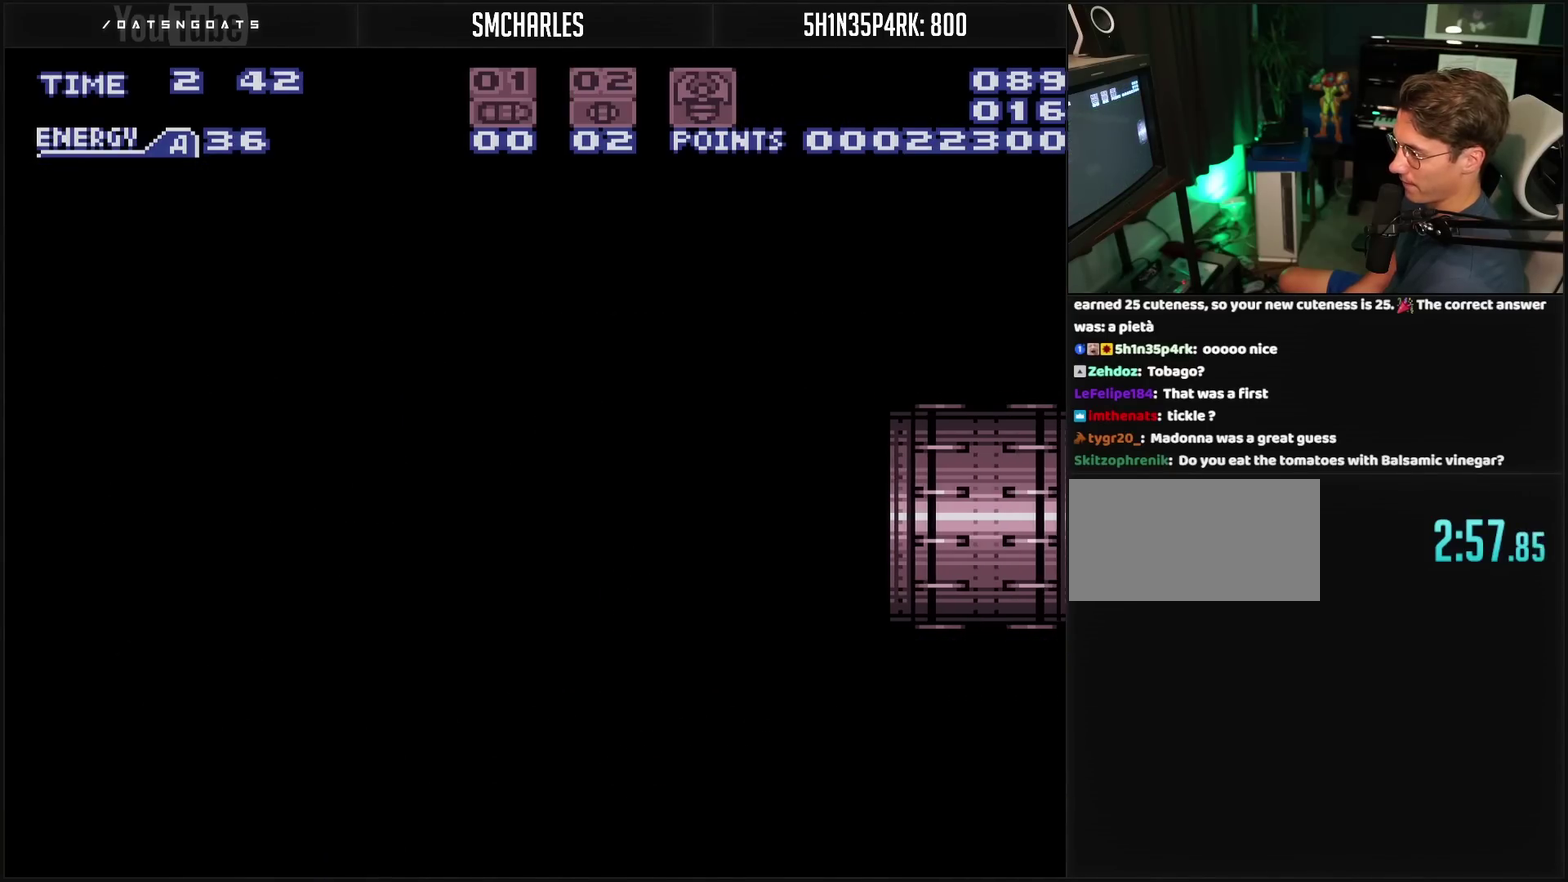
{"buttons": ["DPAD_RIGHT"], "events": [[483, "CROSS", "up"]]}
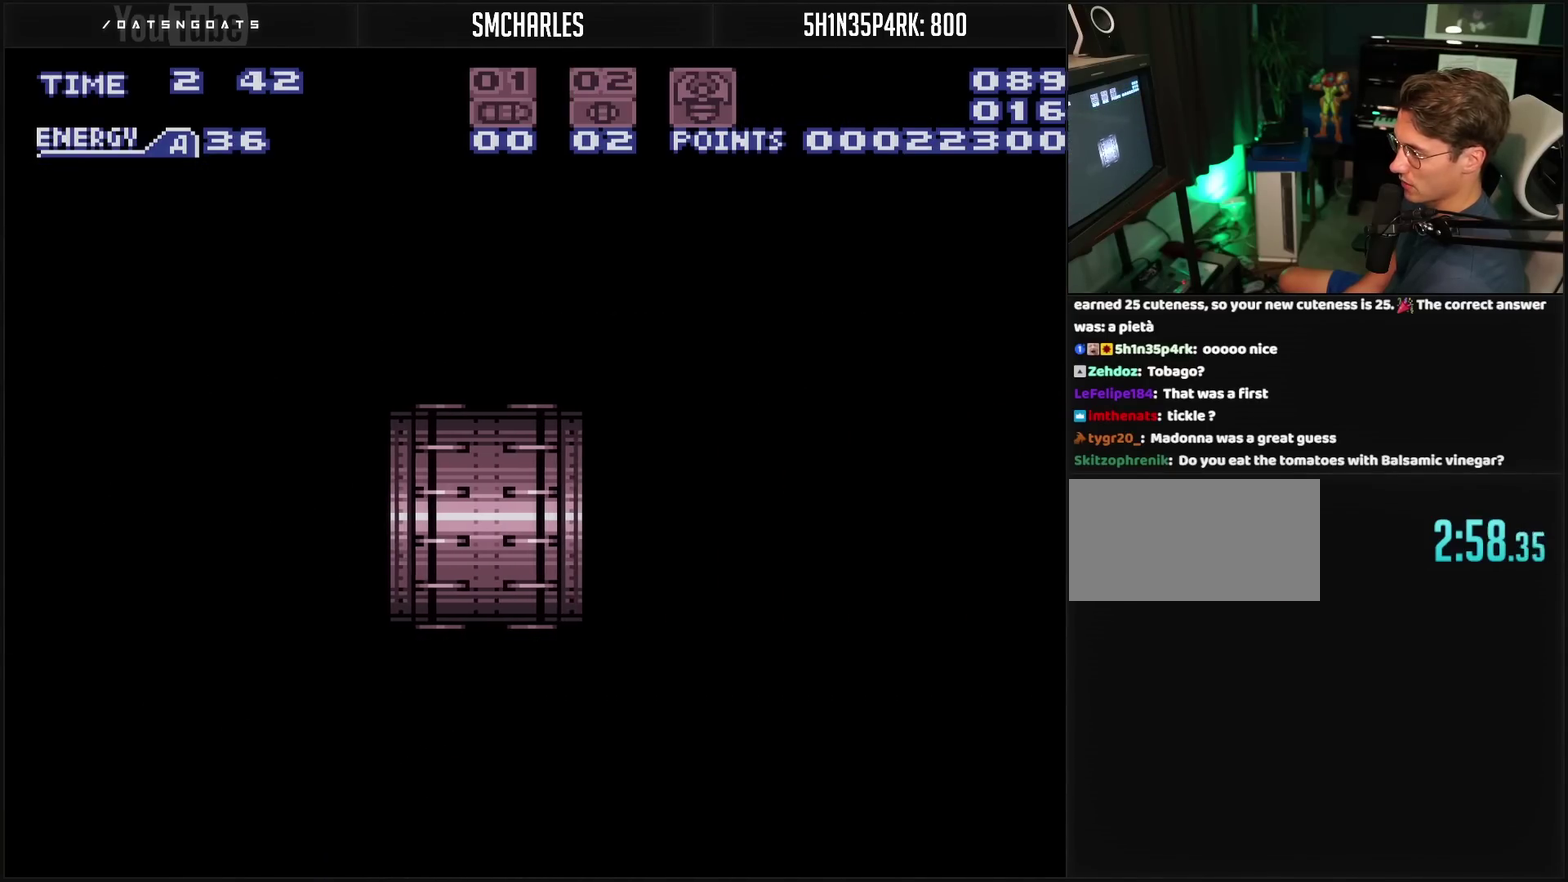
{"buttons": ["CROSS"], "events": [[350, "CROSS", "down"], [383, "DPAD_RIGHT", "up"]]}
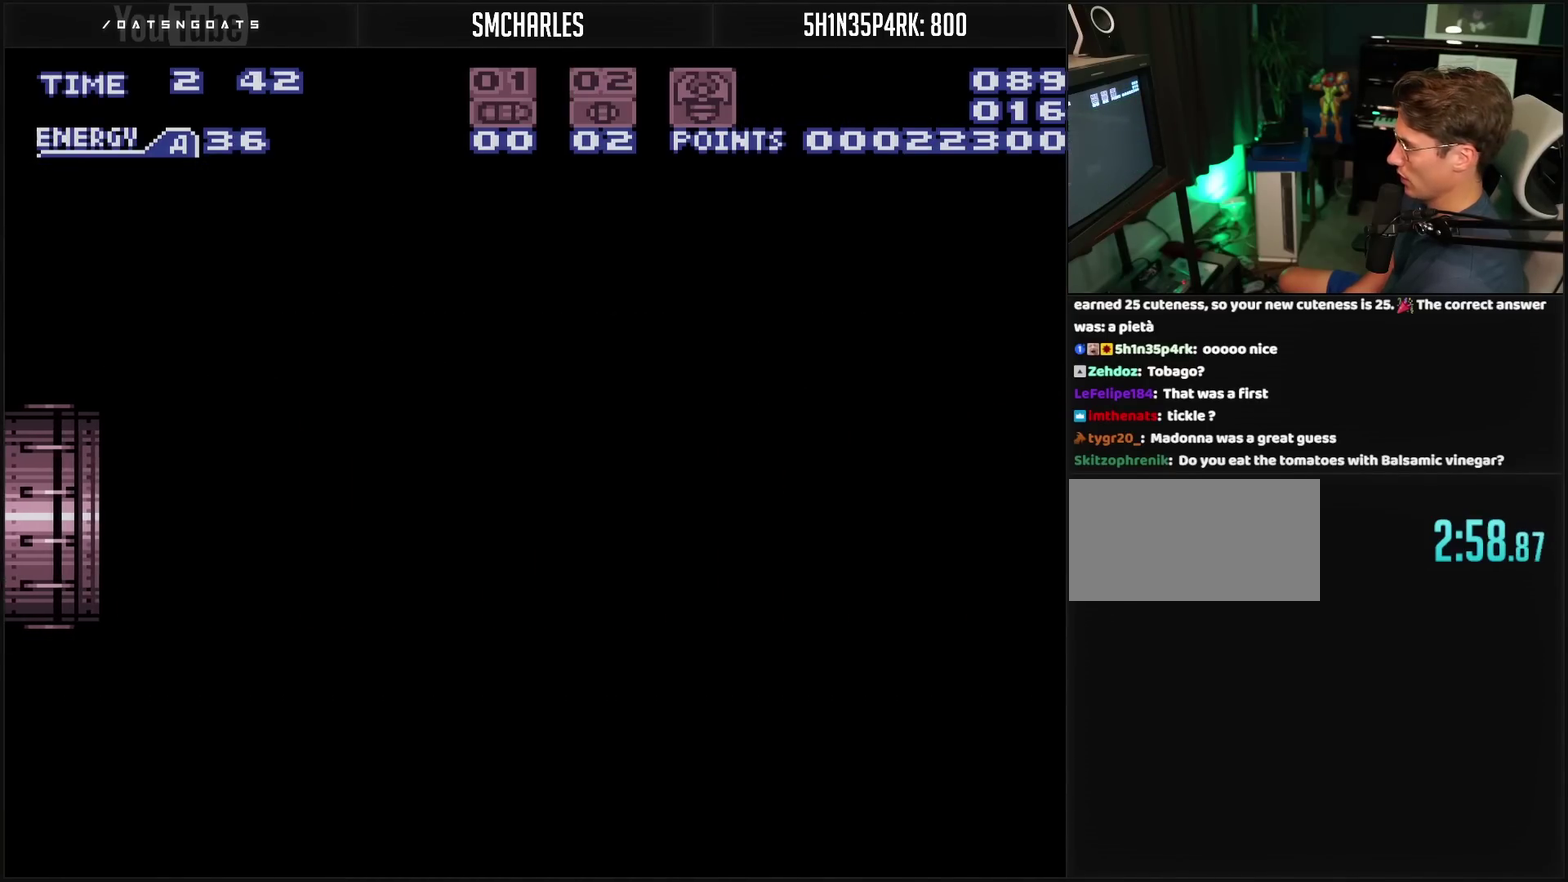
{"buttons": ["CROSS", "R1"], "events": [[167, "R1", "down"]]}
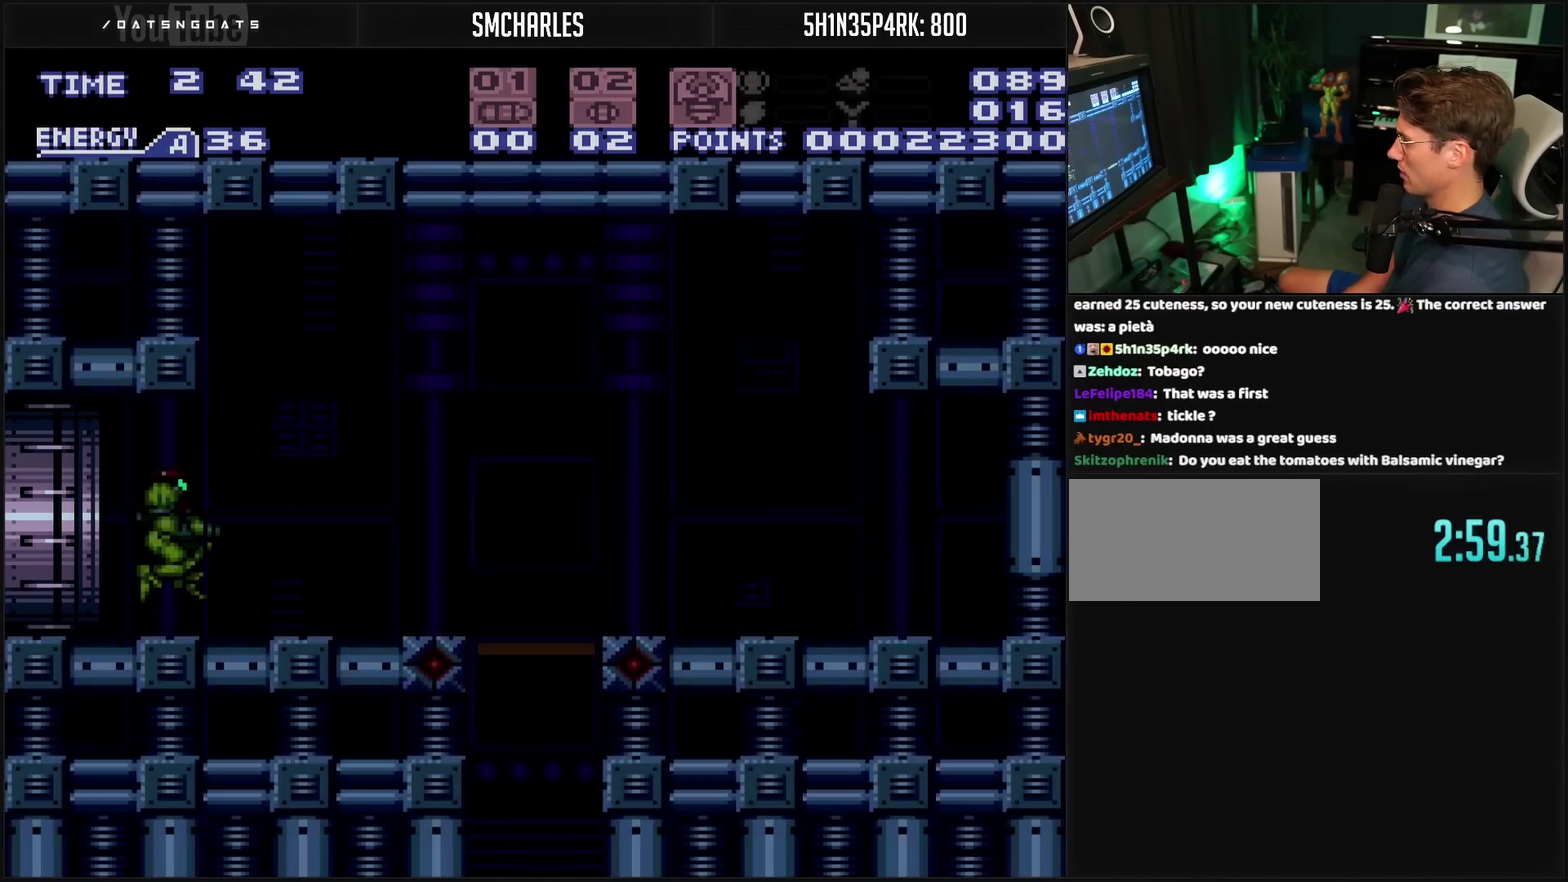
{"buttons": ["CROSS", "DPAD_RIGHT"], "events": [[433, "DPAD_RIGHT", "down"], [450, "R1", "up"]]}
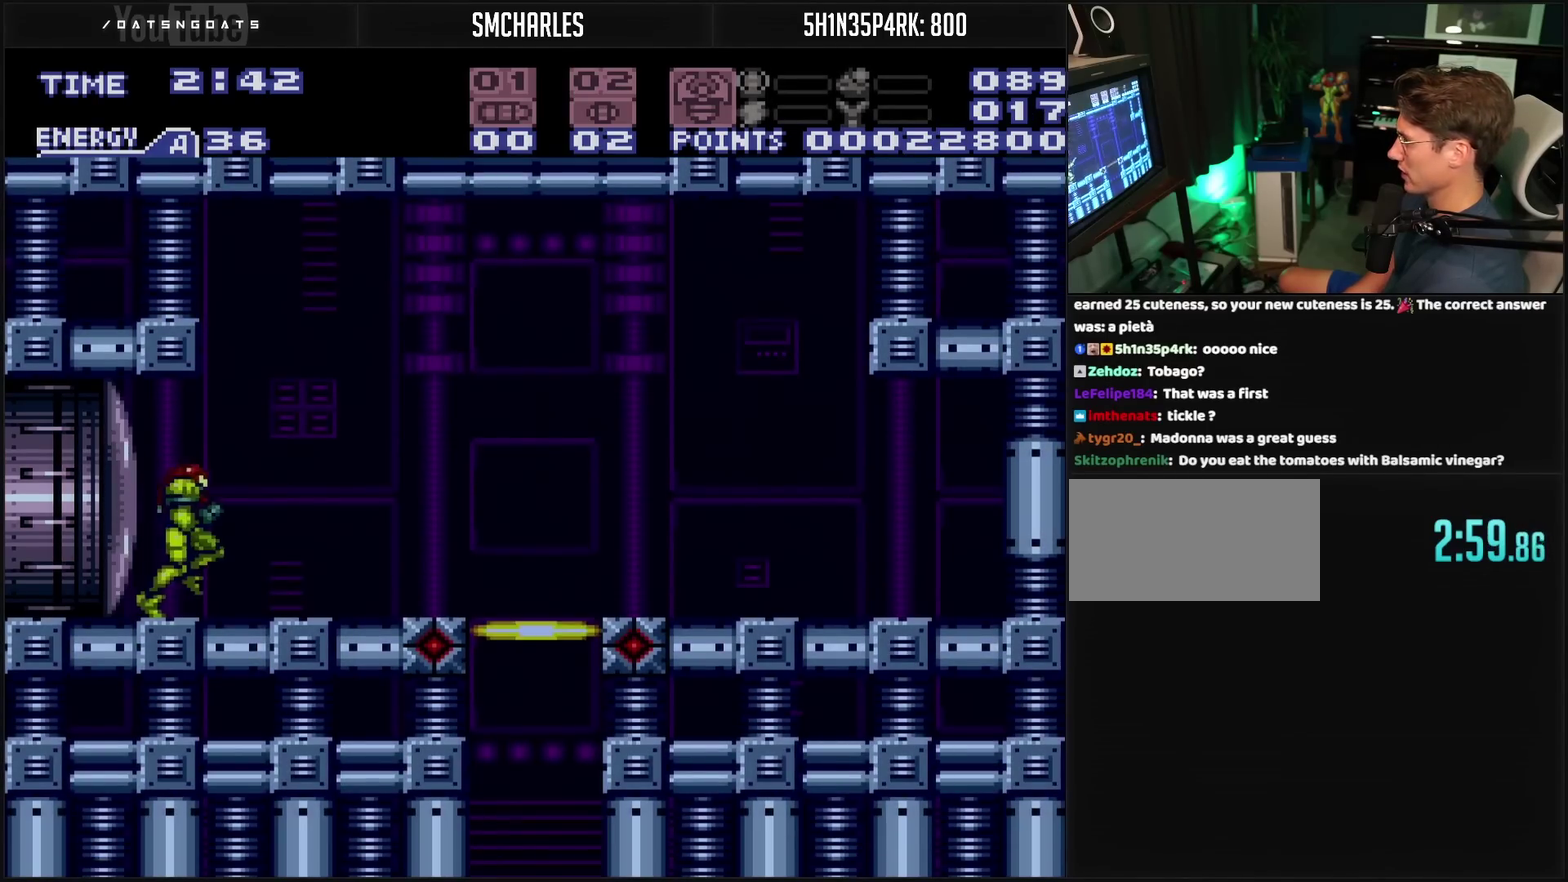
{"buttons": ["CROSS", "R1", "DPAD_DOWN"], "events": [[200, "L1", "down"], [267, "L1", "up"], [383, "DPAD_RIGHT", "up"], [383, "R1", "down"], [483, "DPAD_DOWN", "down"]]}
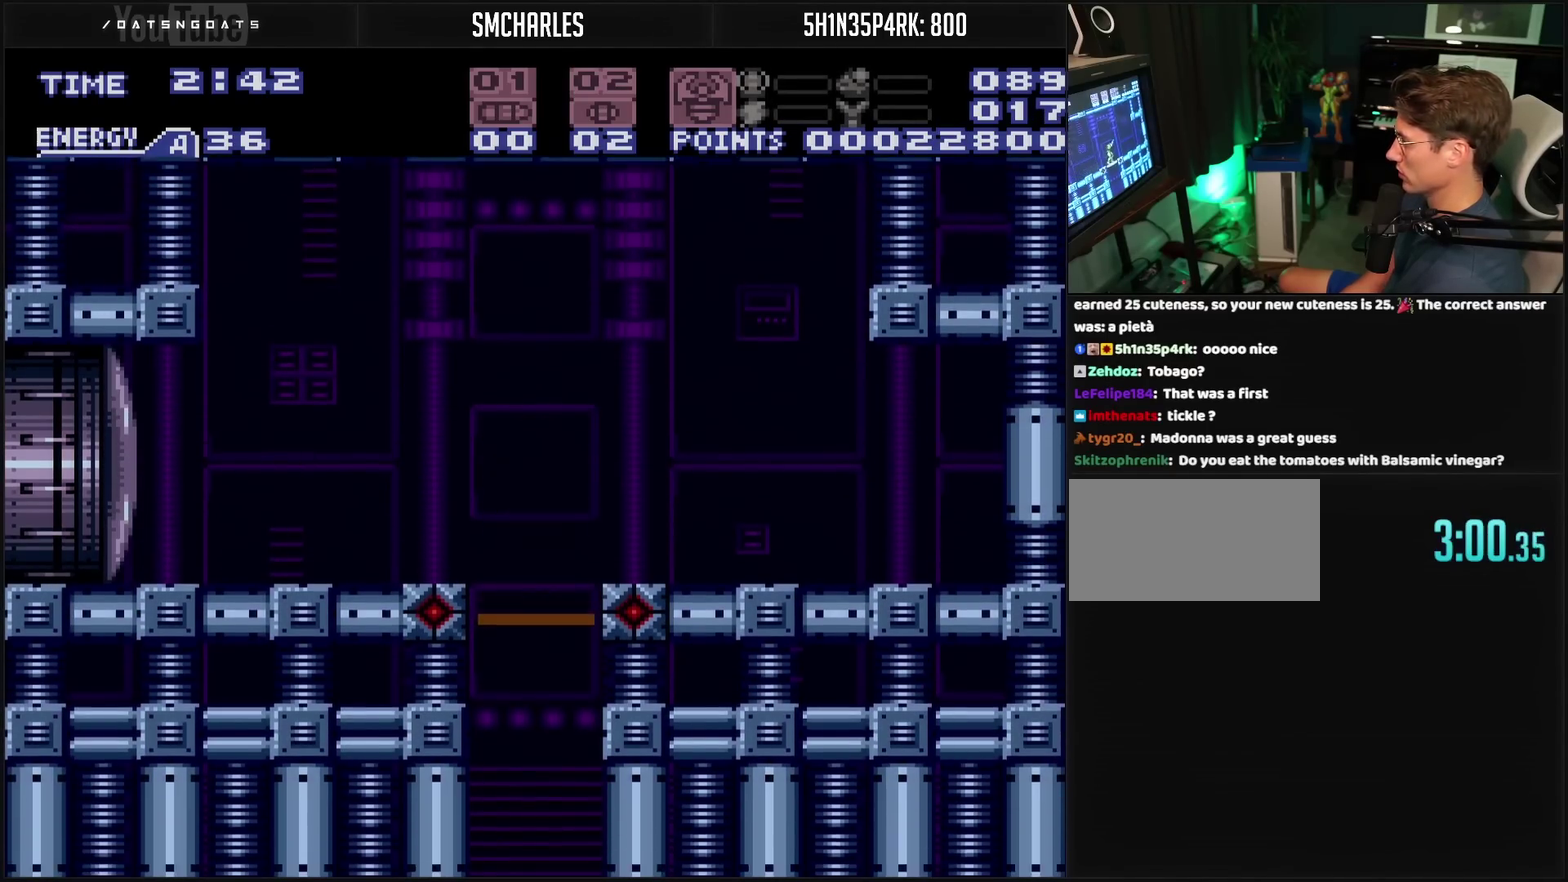
{"buttons": [], "events": [[17, "DPAD_DOWN", "up"], [83, "R1", "up"], [250, "CROSS", "up"]]}
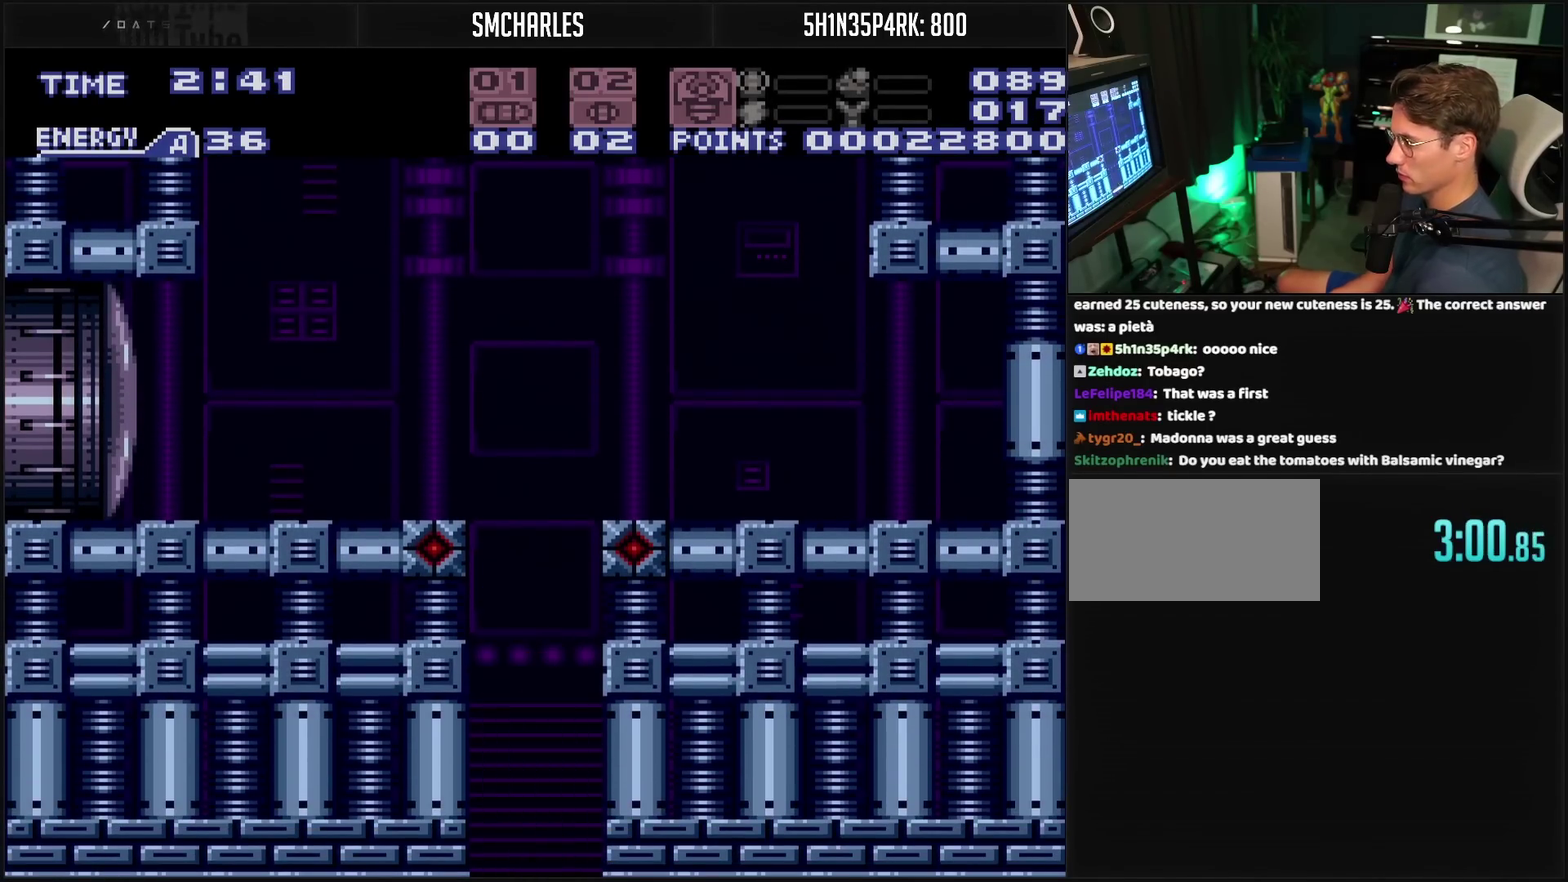
{"buttons": [], "events": []}
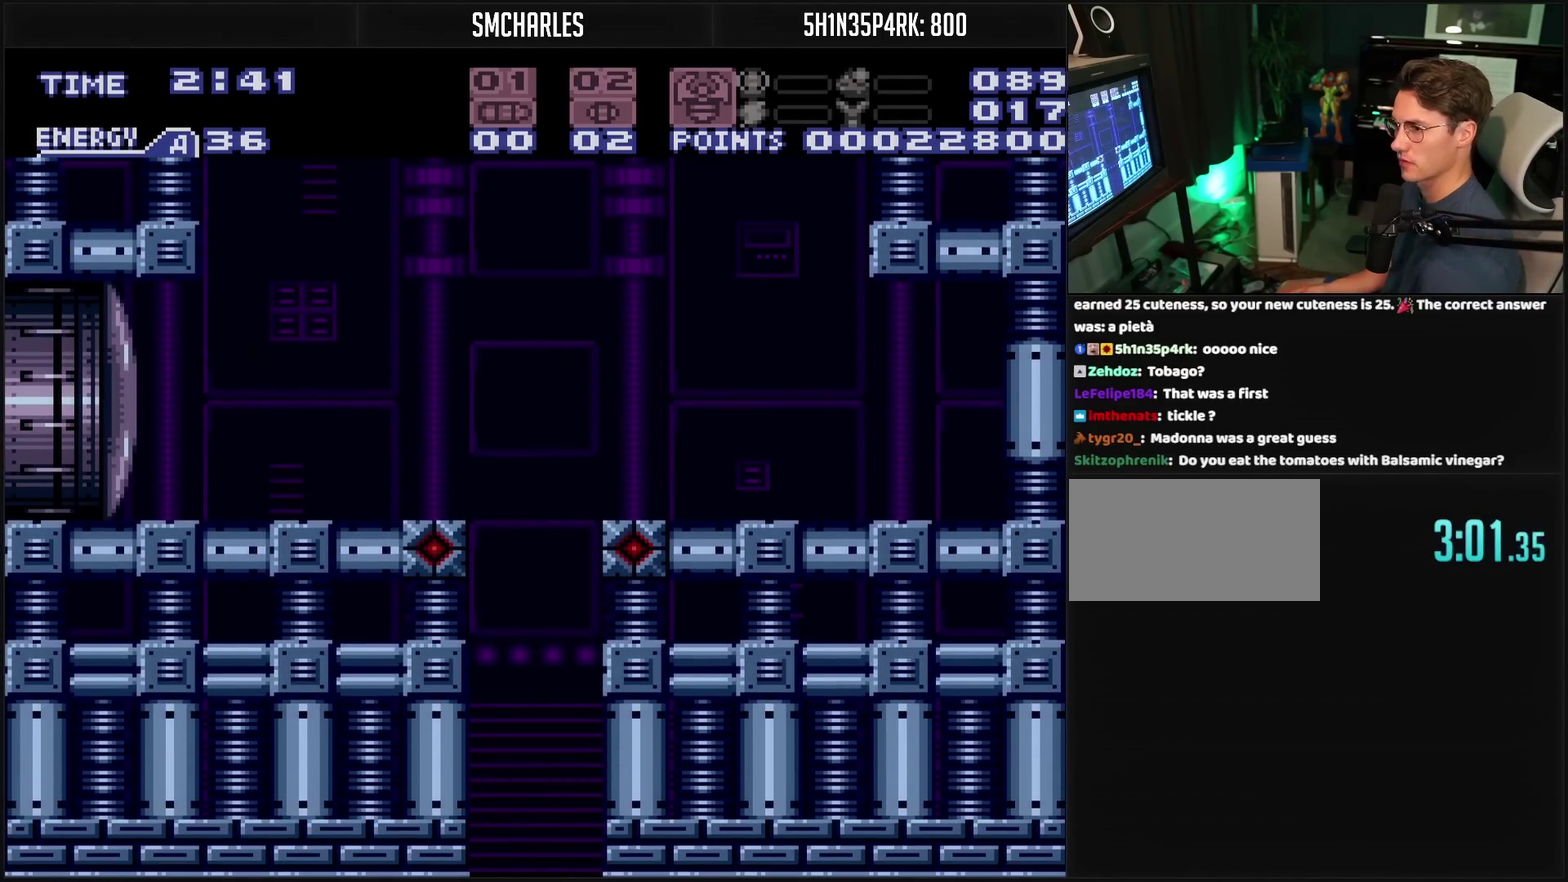
{"buttons": [], "events": []}
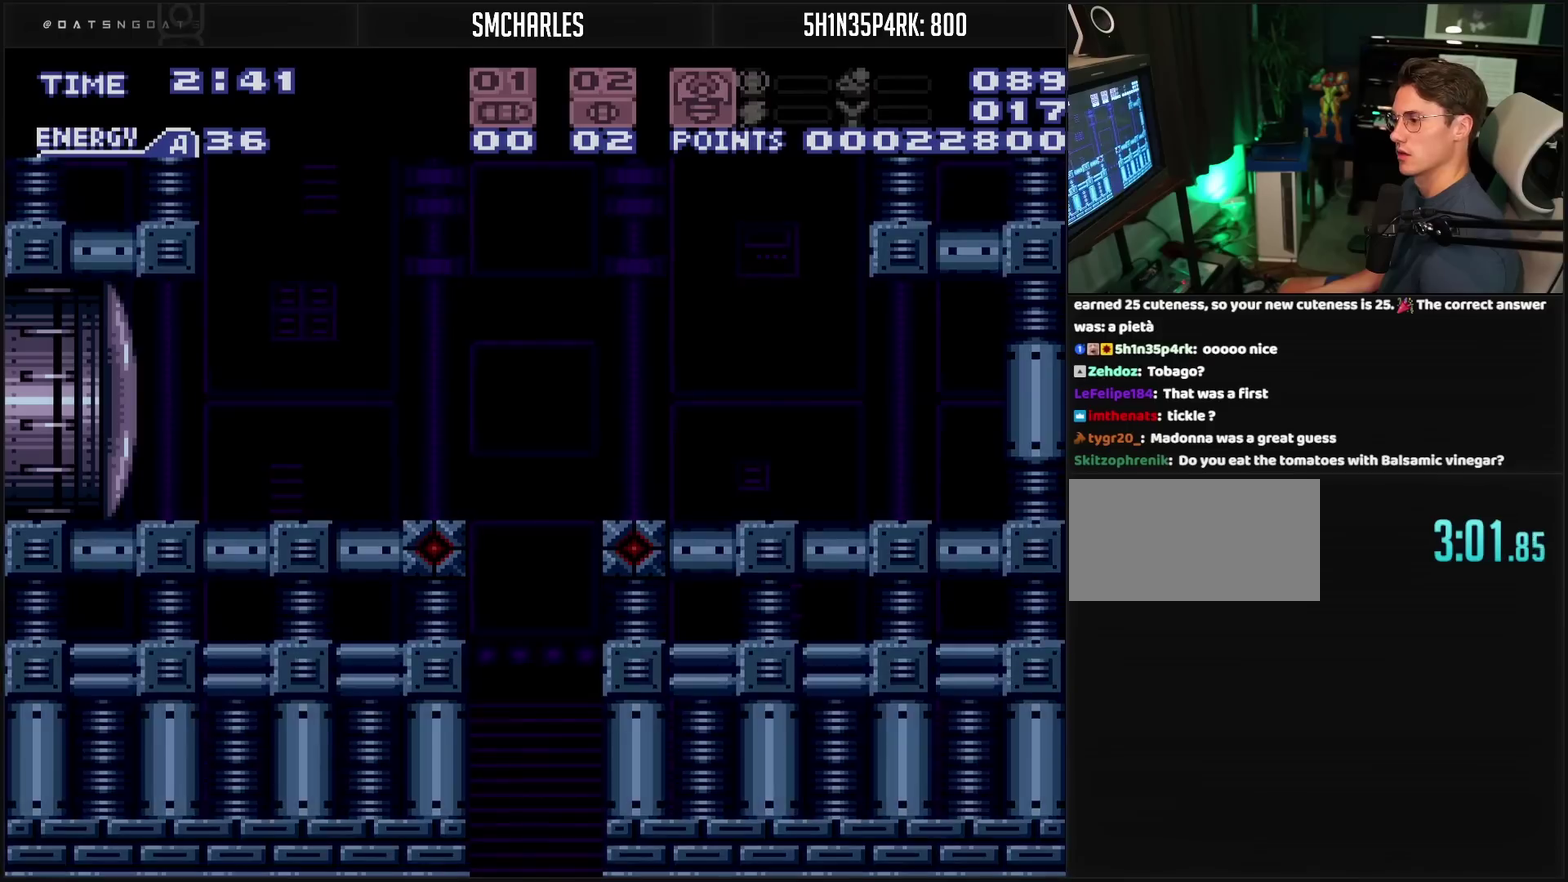
{"buttons": [], "events": []}
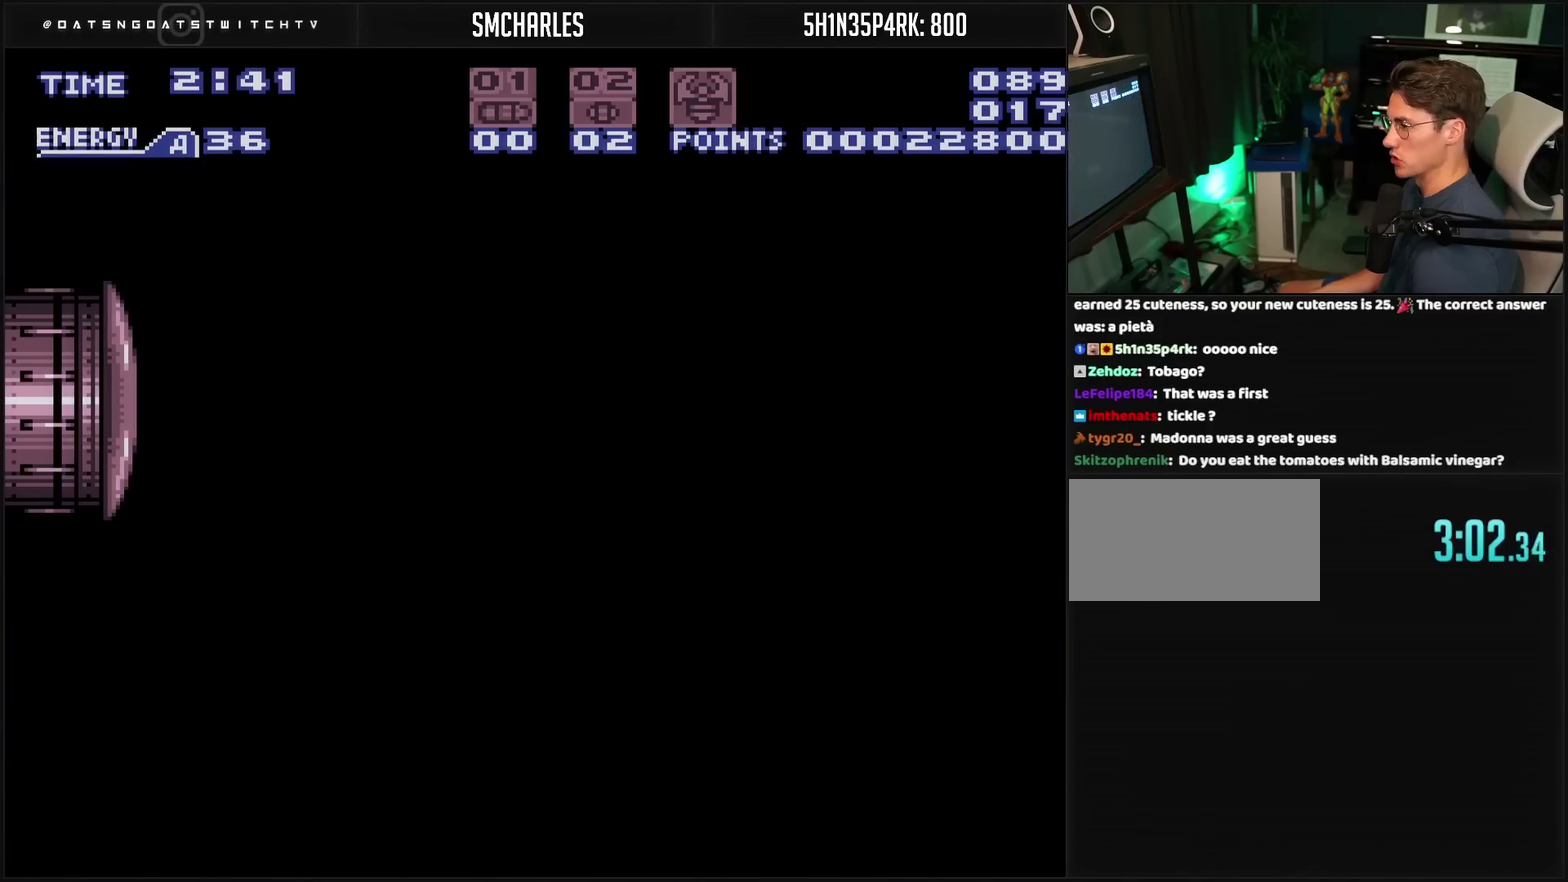
{"buttons": [], "events": []}
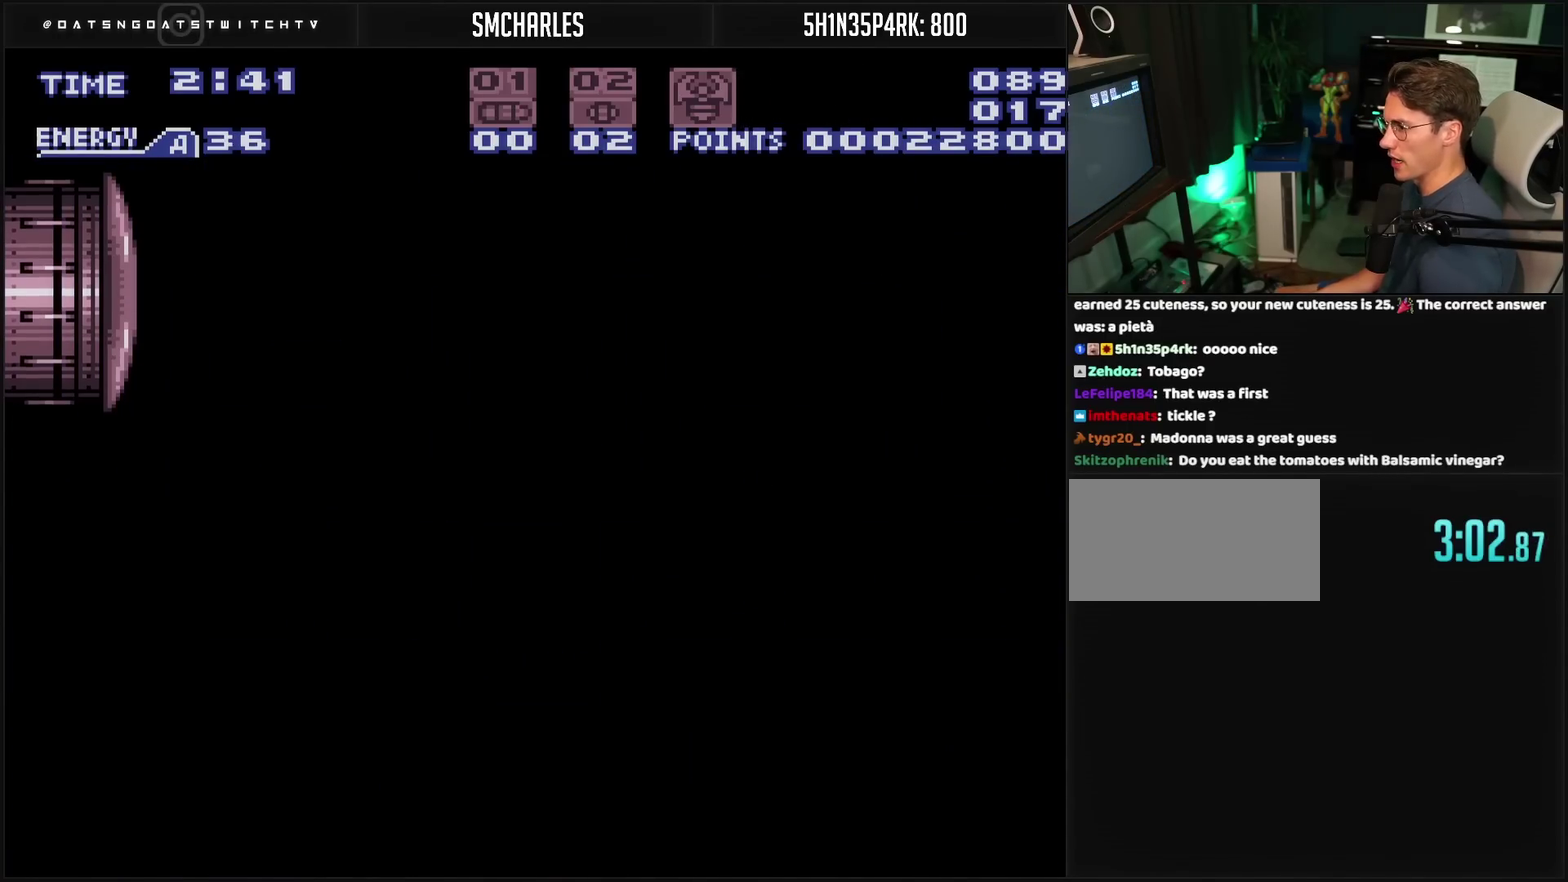
{"buttons": [], "events": []}
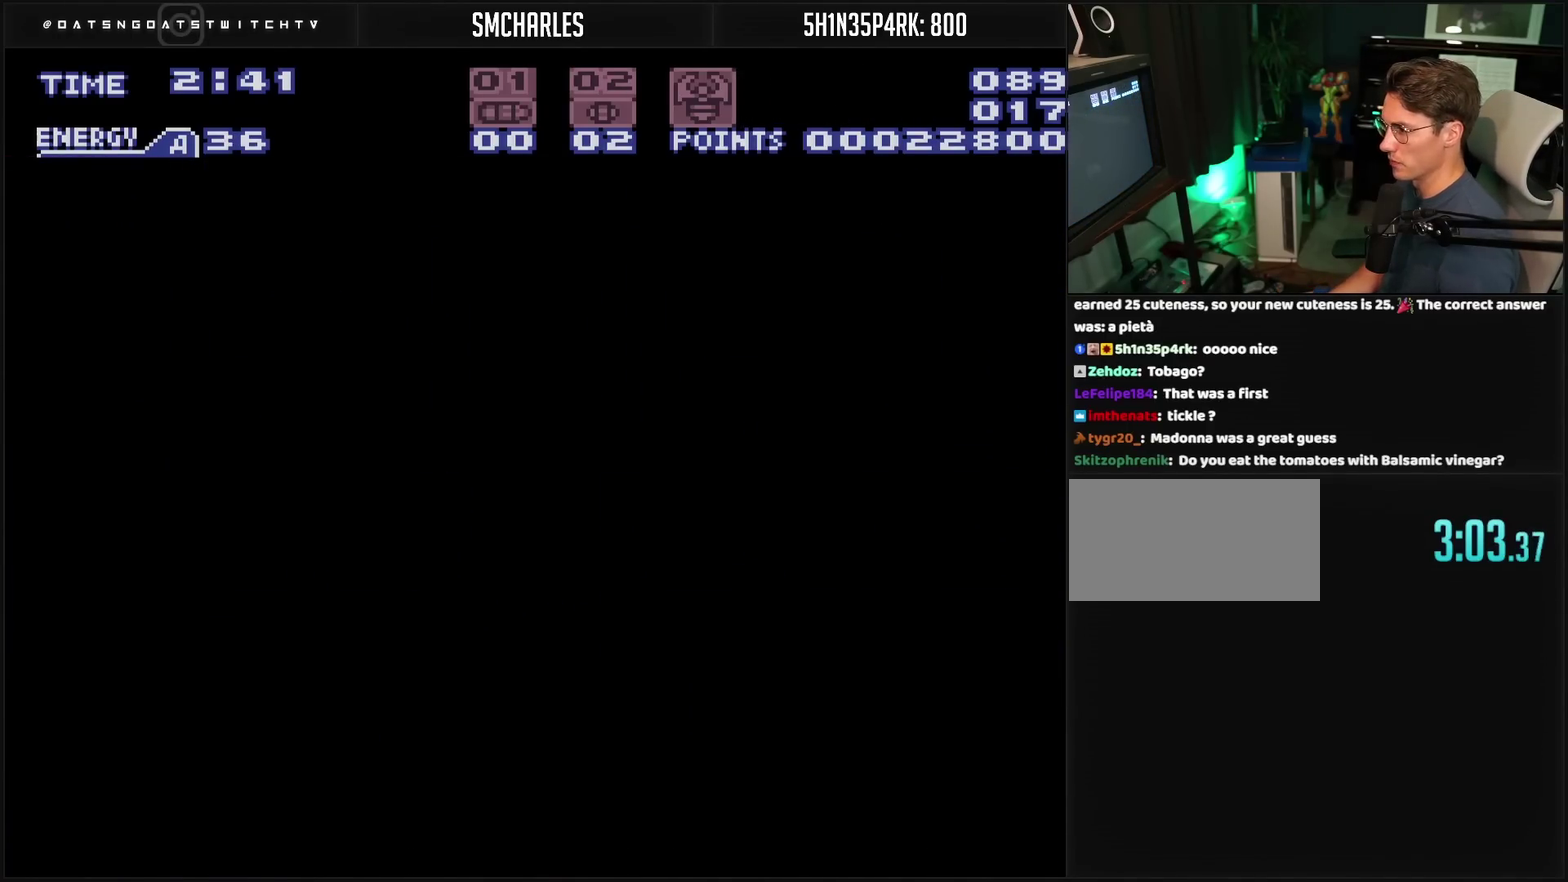
{"buttons": [], "events": []}